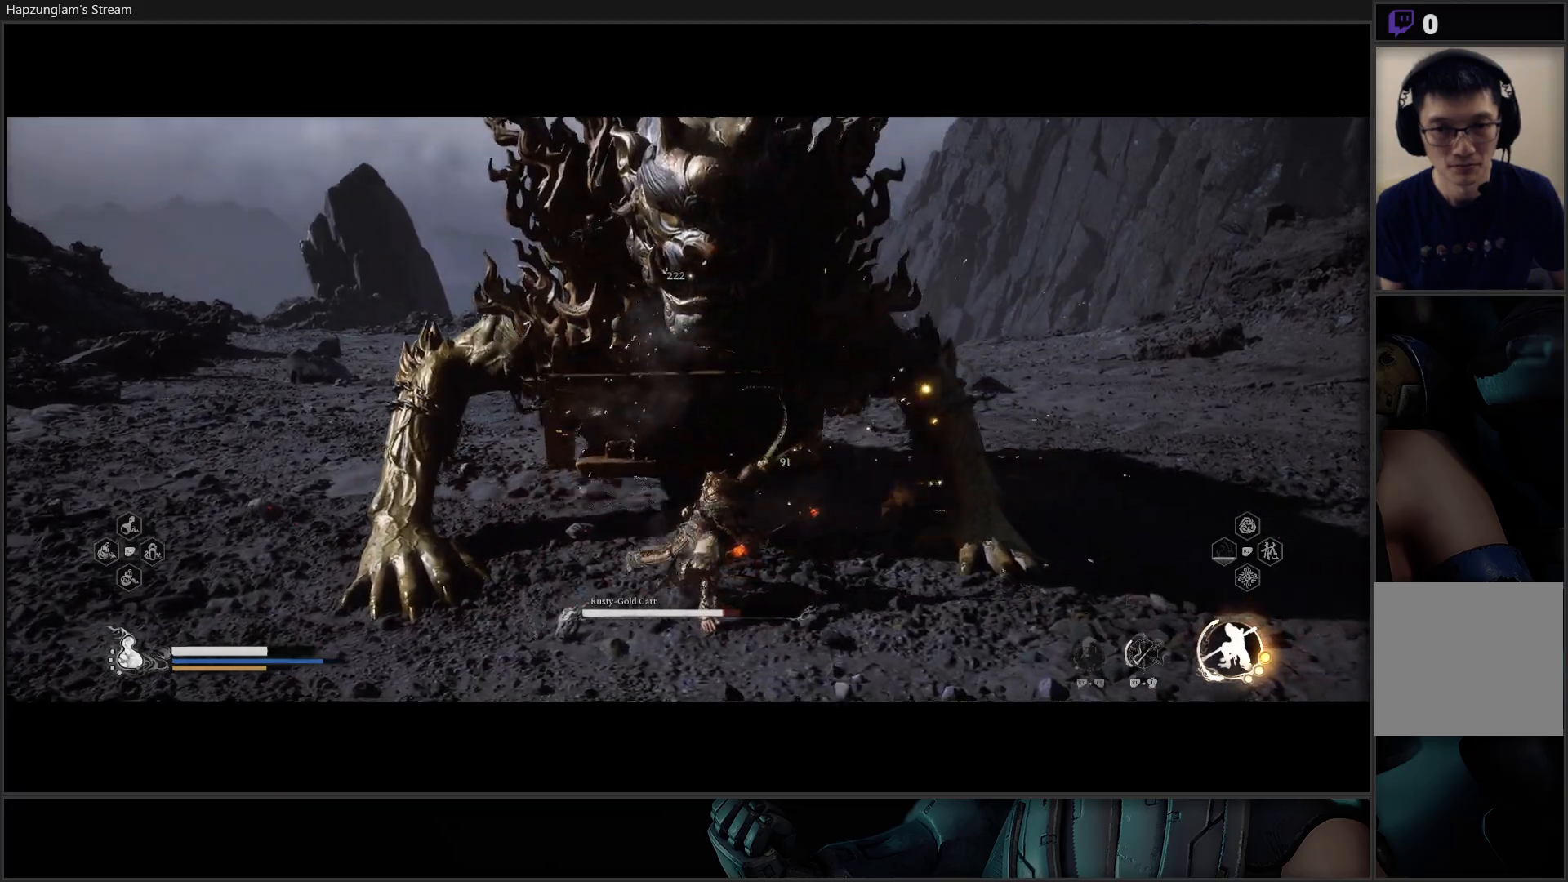
Gameplay with a controller (Xbox layout); each line is a JSON object with the inputs held at the frame after it. "events" lists button and stick changes between this image and that frame as [ms after this image, input, new state], when the widget could be followed in between. Not read: Z.
{"buttons": [], "left_stick": "up-right", "right_stick": "center", "events": [[34, "B", "down"], [117, "B", "up"], [217, "B", "down"], [334, "B", "up"]]}
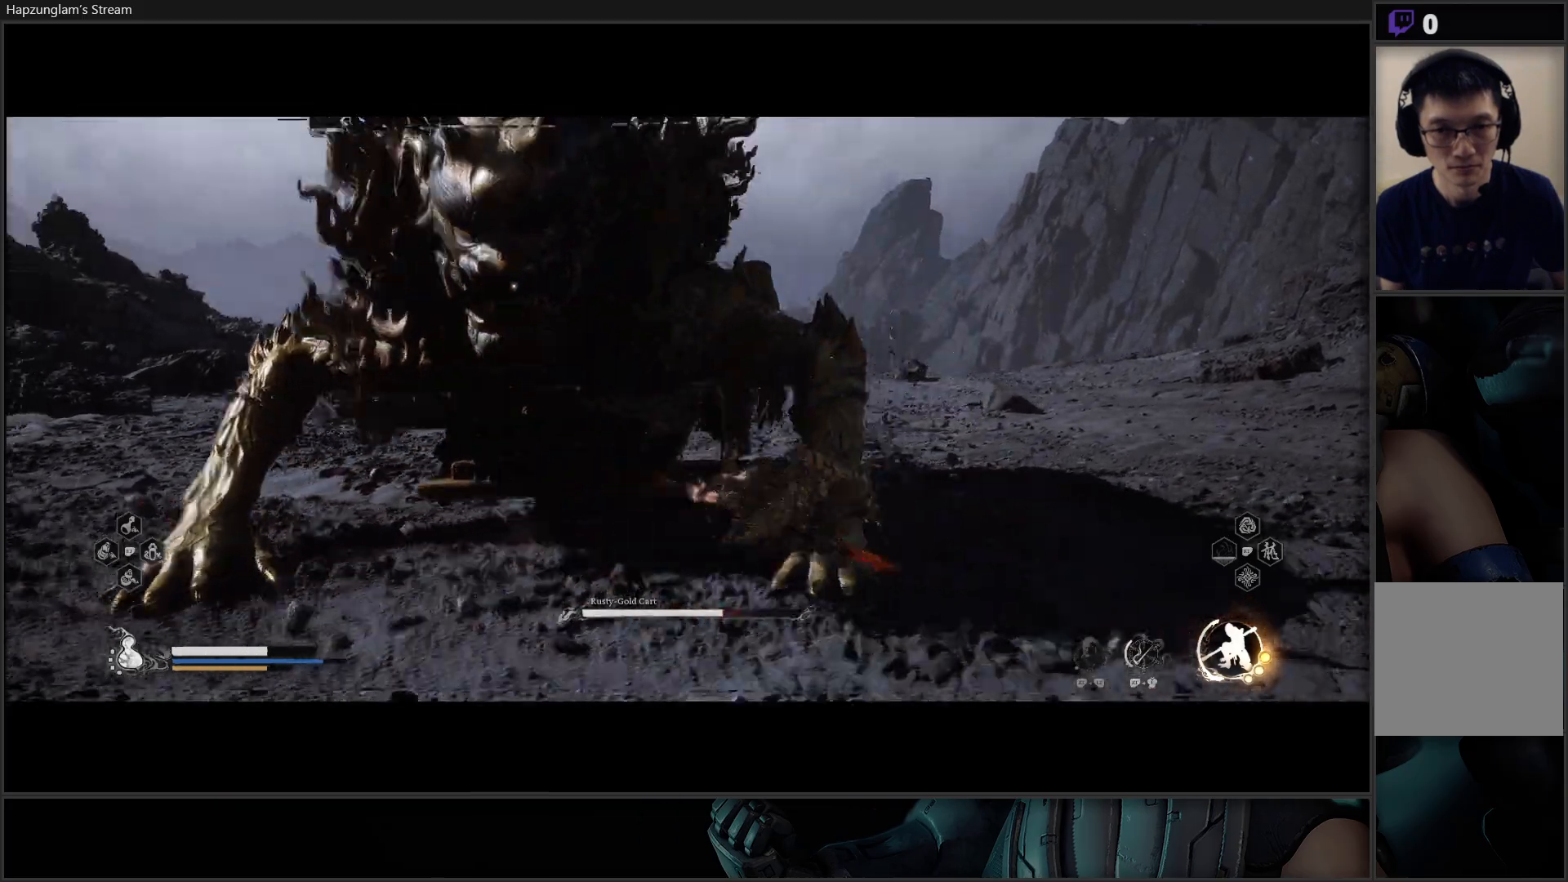
{"buttons": [], "left_stick": "up", "right_stick": "center", "events": [[167, "left_stick", "up"], [400, "Y", "down"], [484, "Y", "up"]]}
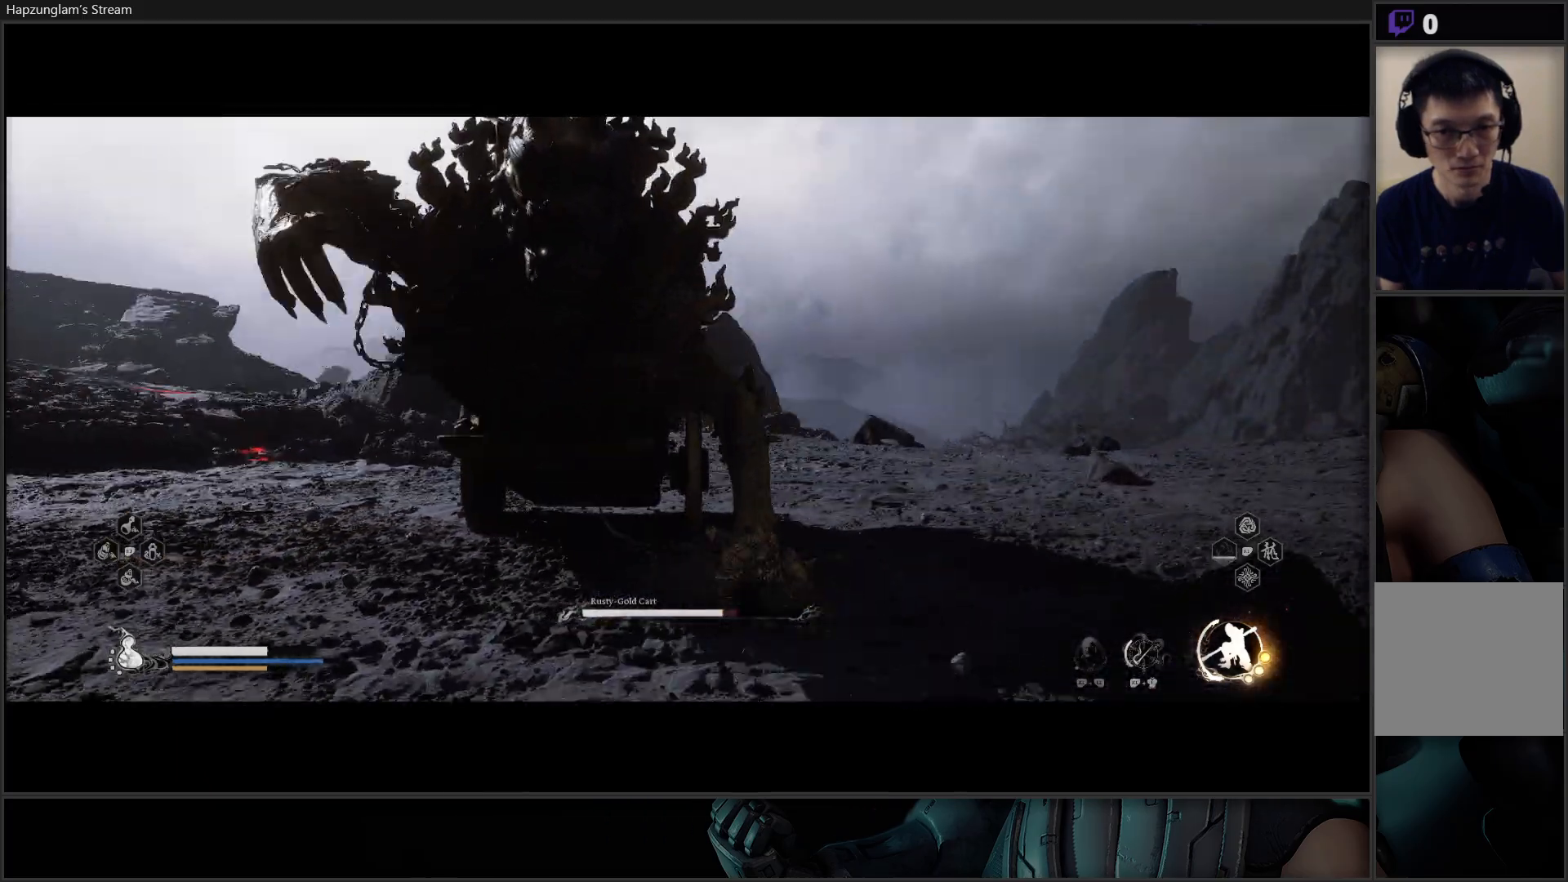
{"buttons": ["Y"], "left_stick": "center", "right_stick": "center", "events": [[67, "Y", "down"], [117, "left_stick", "center"], [134, "Y", "up"], [217, "Y", "down"], [301, "Y", "up"], [367, "Y", "down"], [434, "Y", "up"], [501, "Y", "down"]]}
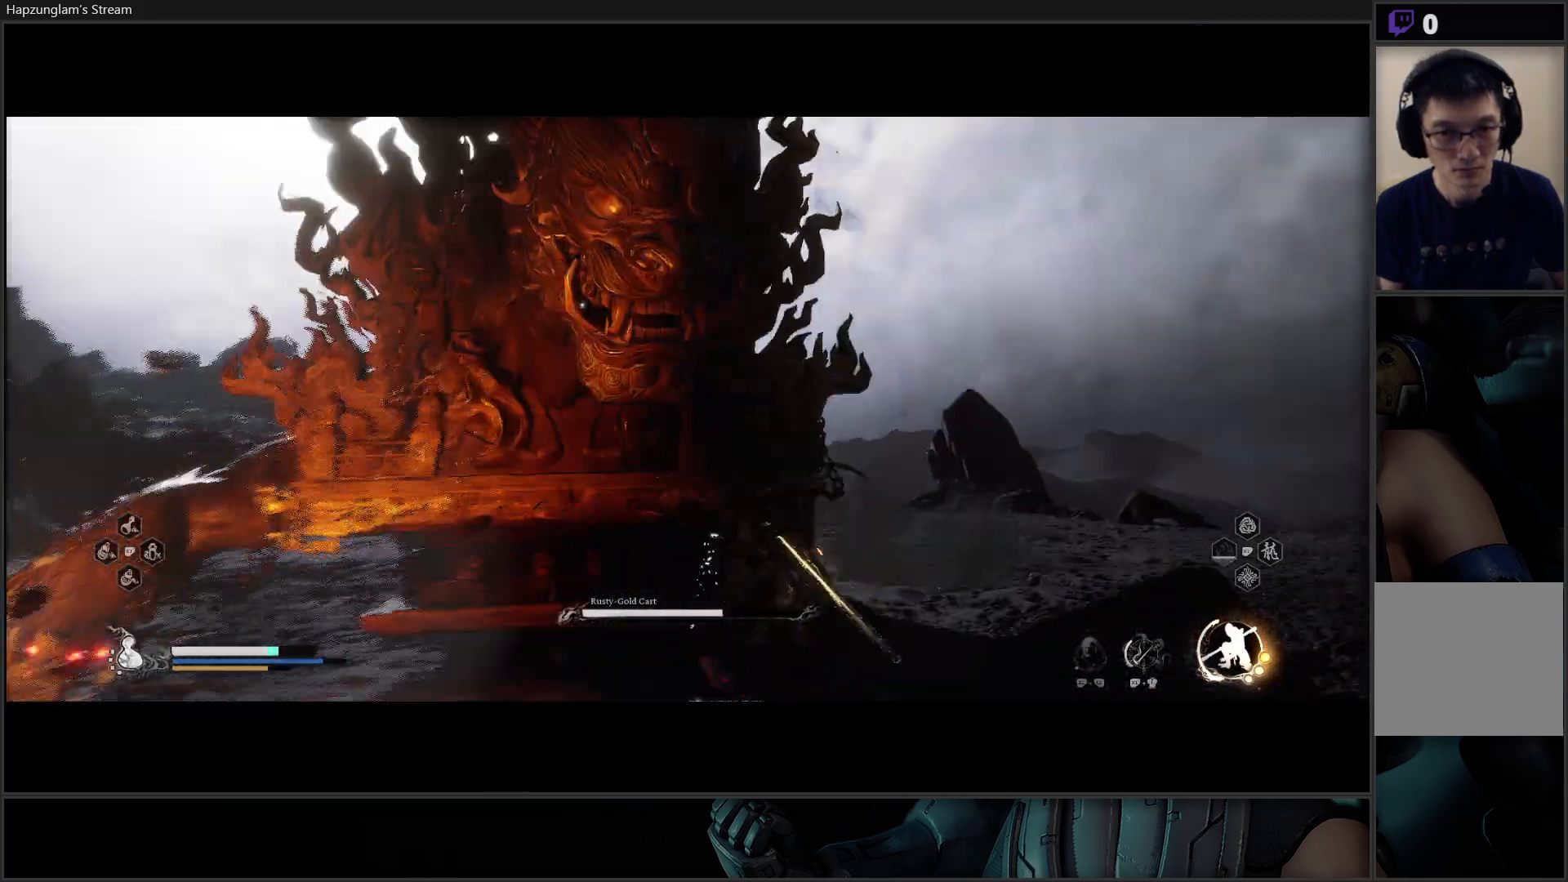
{"buttons": [], "left_stick": "center", "right_stick": "center", "events": [[83, "Y", "up"], [150, "Y", "down"], [233, "Y", "up"], [300, "Y", "down"], [367, "Y", "up"]]}
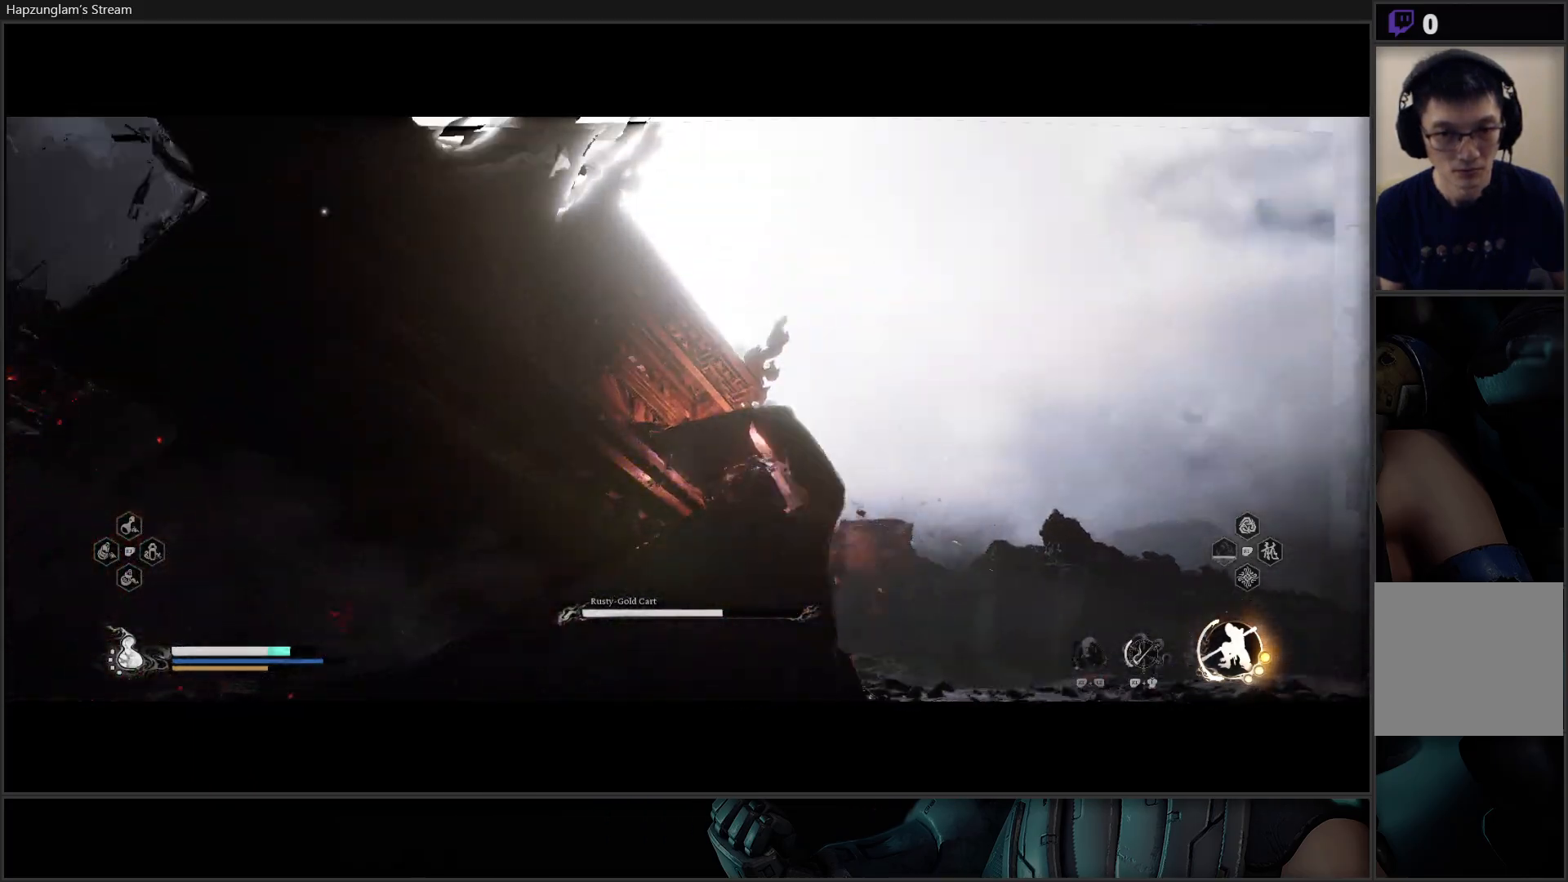
{"buttons": [], "left_stick": "center", "right_stick": "center", "events": []}
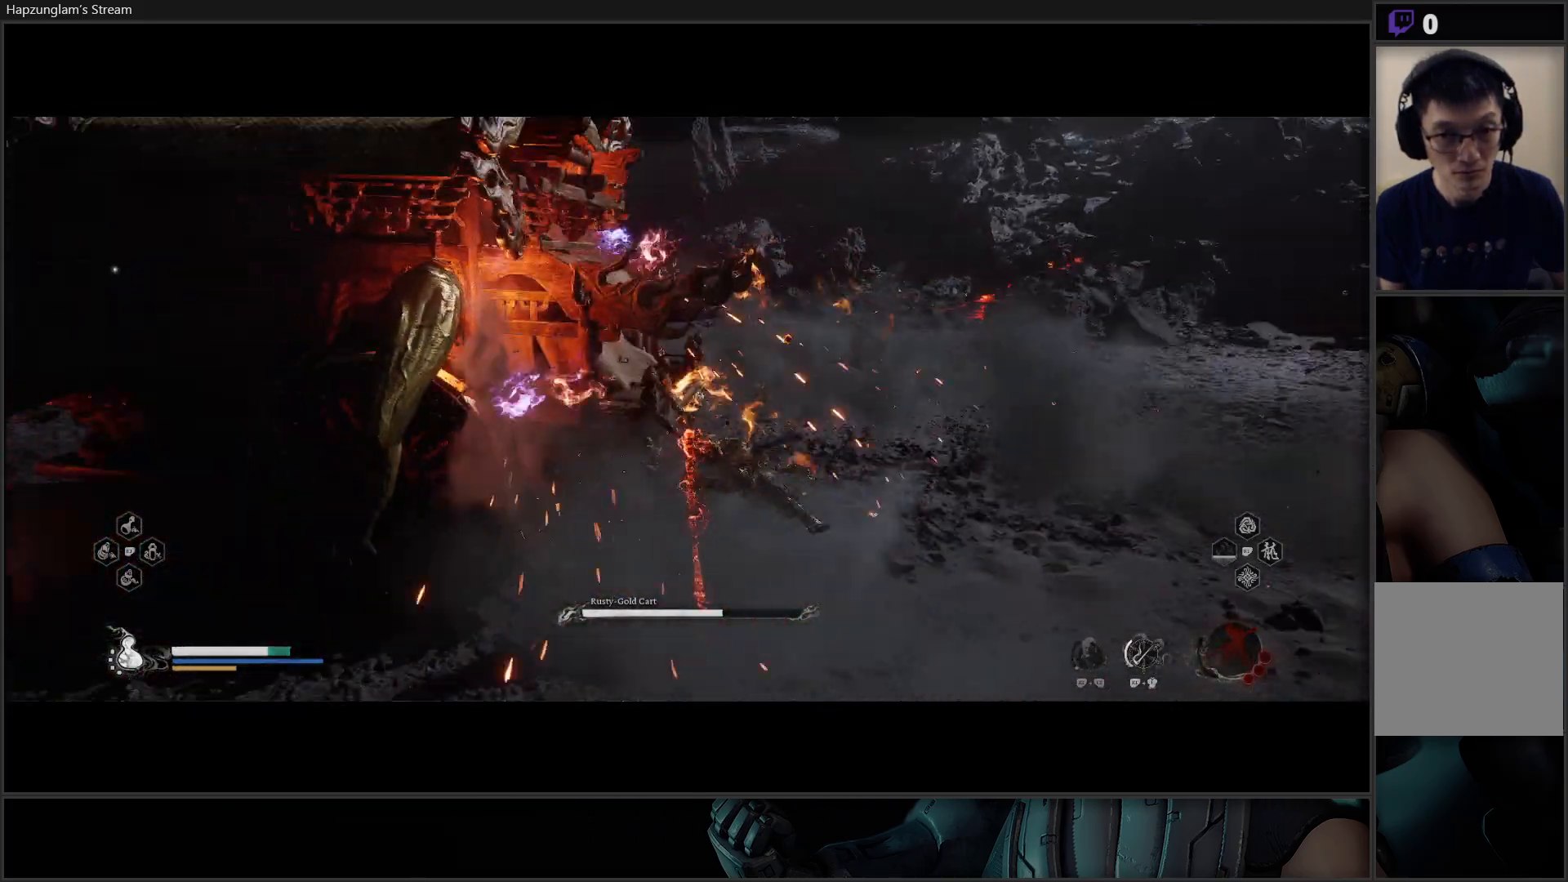
{"buttons": [], "left_stick": "center", "right_stick": "center", "events": []}
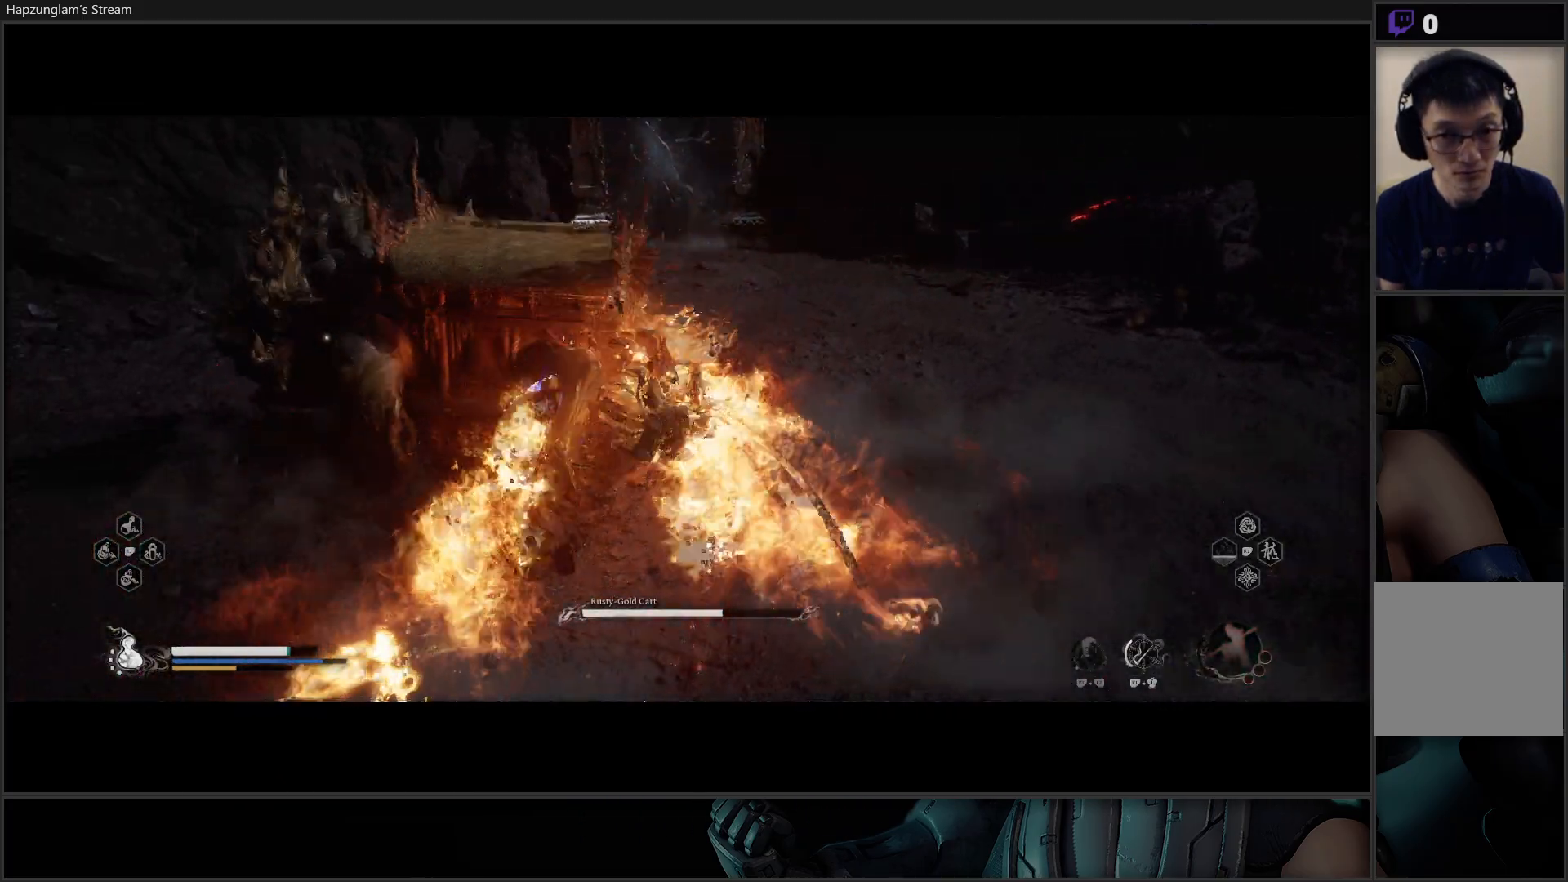
{"buttons": [], "left_stick": "center", "right_stick": "center", "events": []}
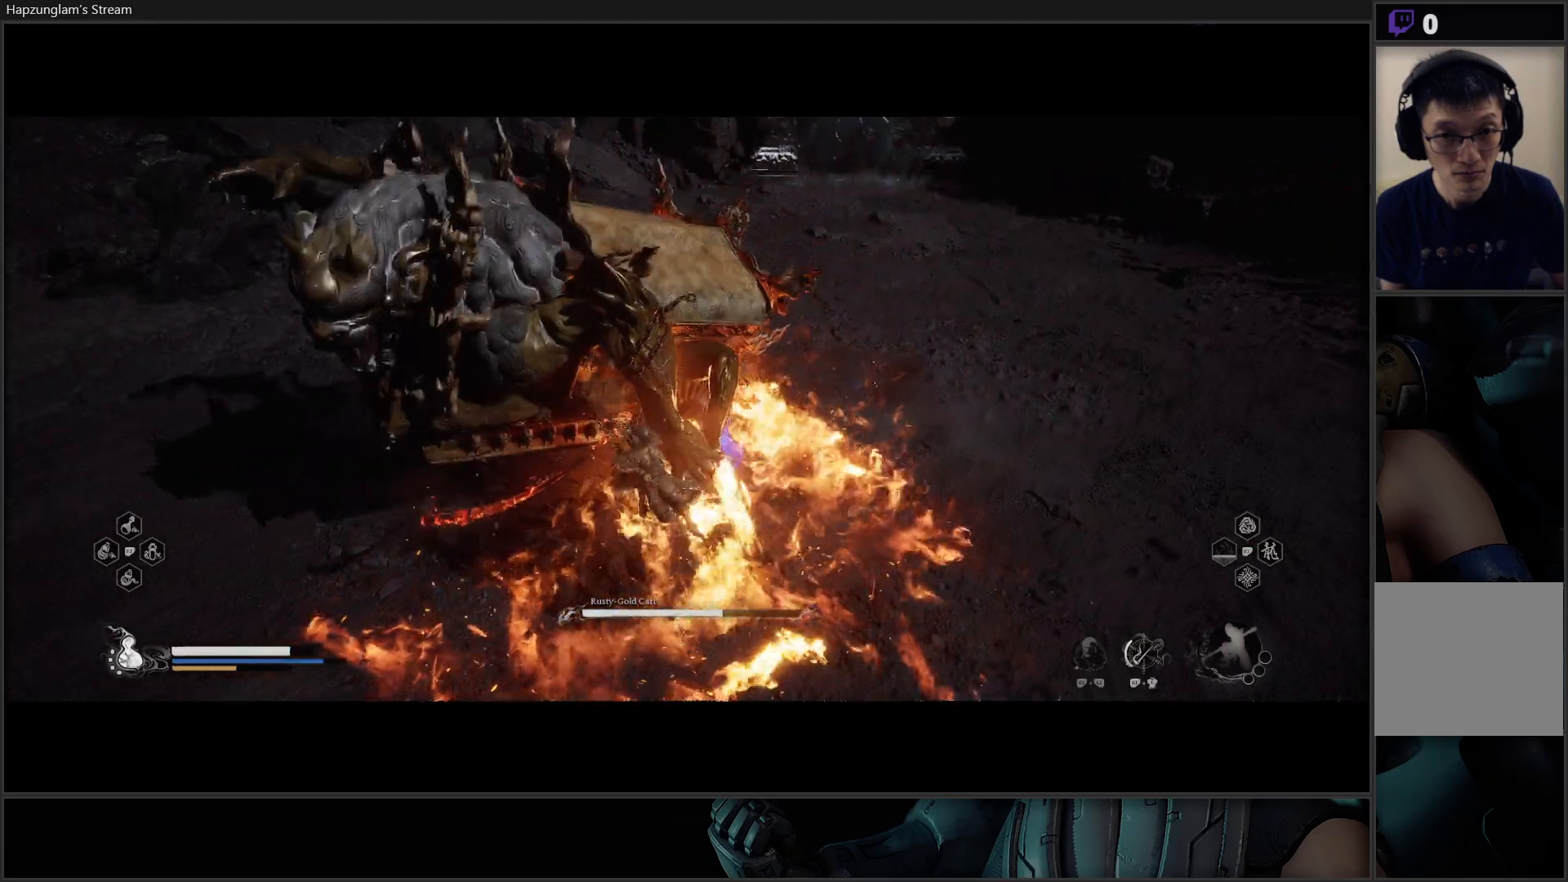
{"buttons": [], "left_stick": "center", "right_stick": "center", "events": []}
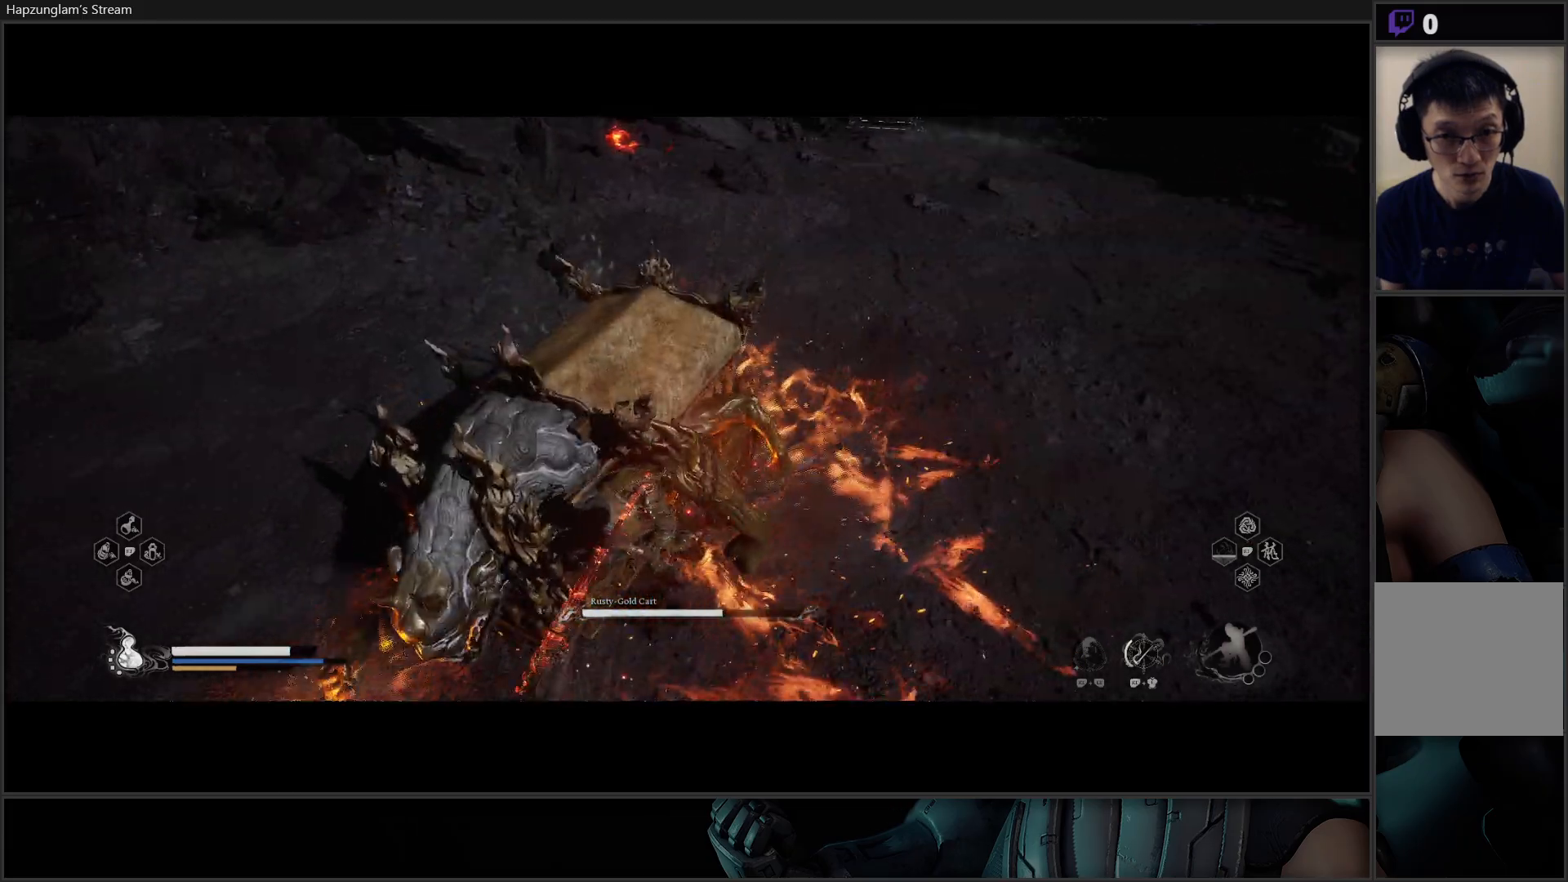
{"buttons": [], "left_stick": "center", "right_stick": "center", "events": []}
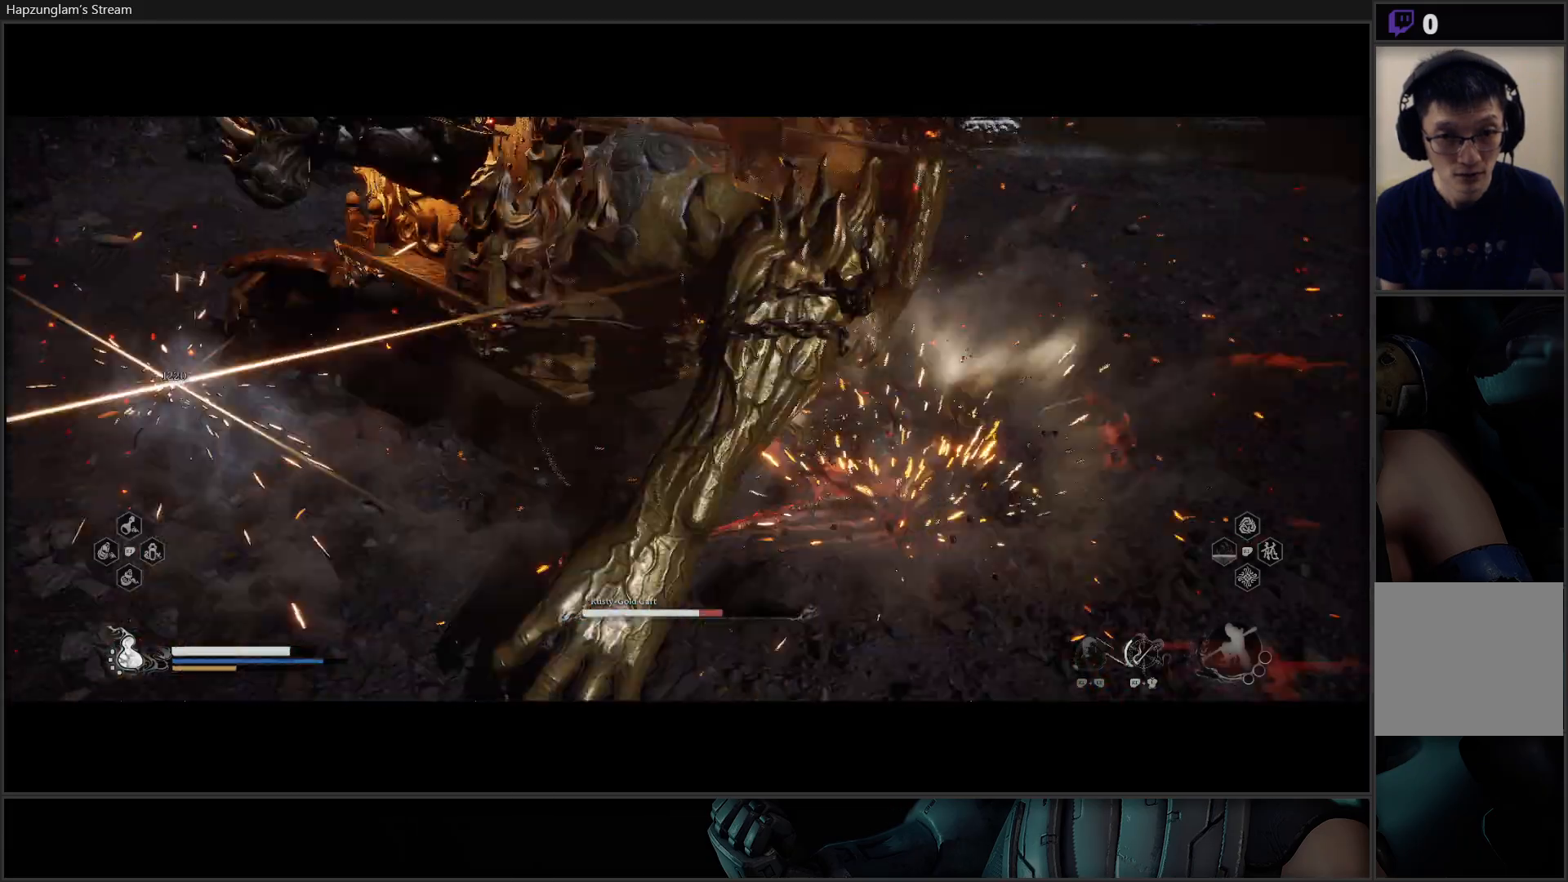
{"buttons": [], "left_stick": "center", "right_stick": "center", "events": []}
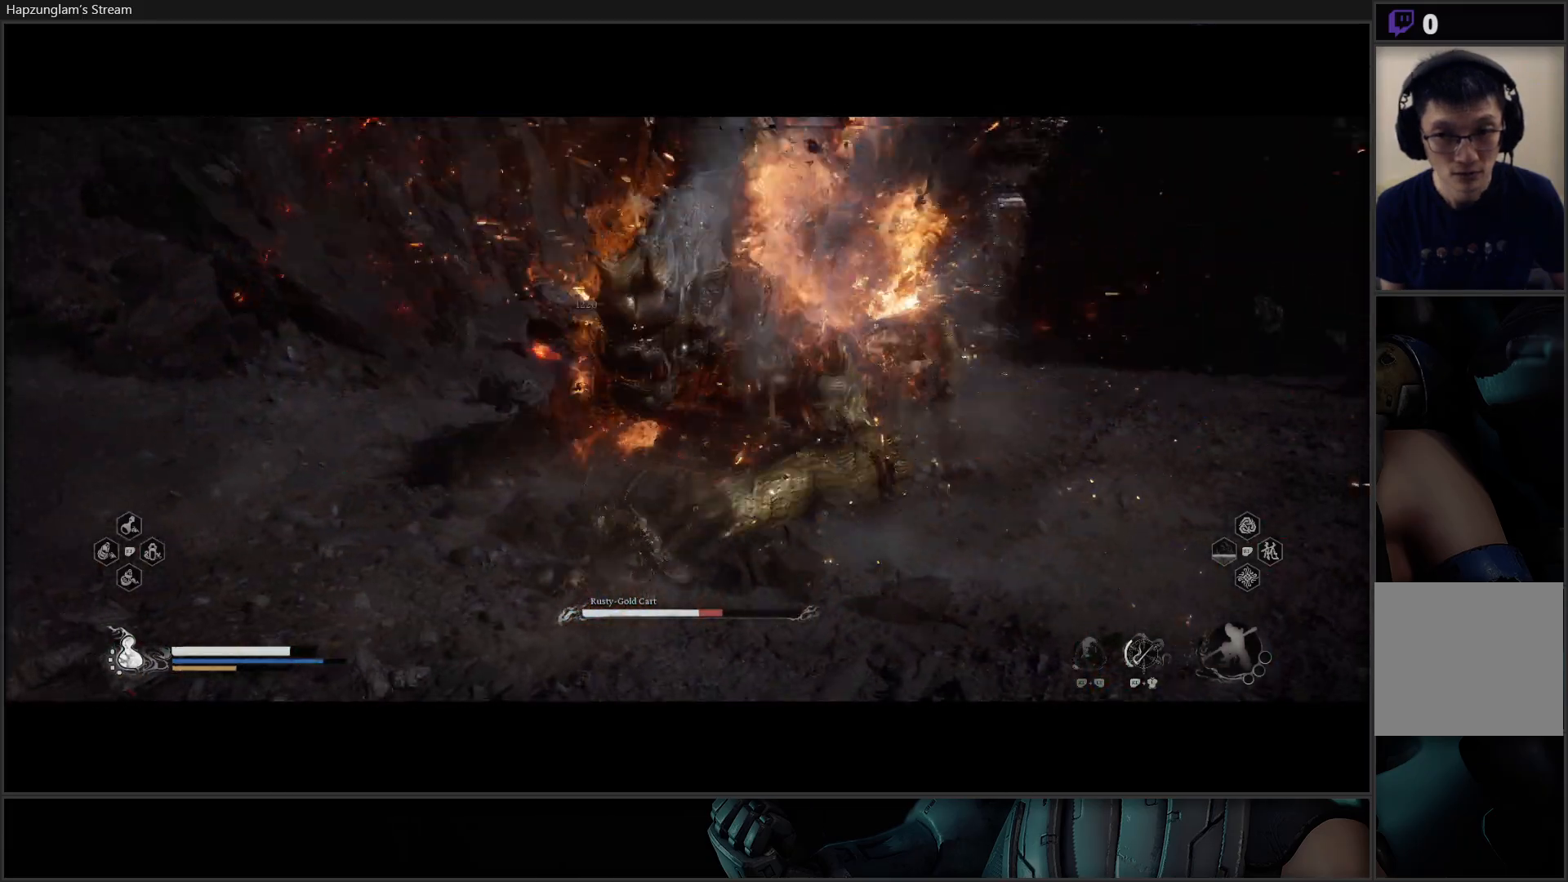
{"buttons": [], "left_stick": "up", "right_stick": "center", "events": [[34, "left_stick", "up"]]}
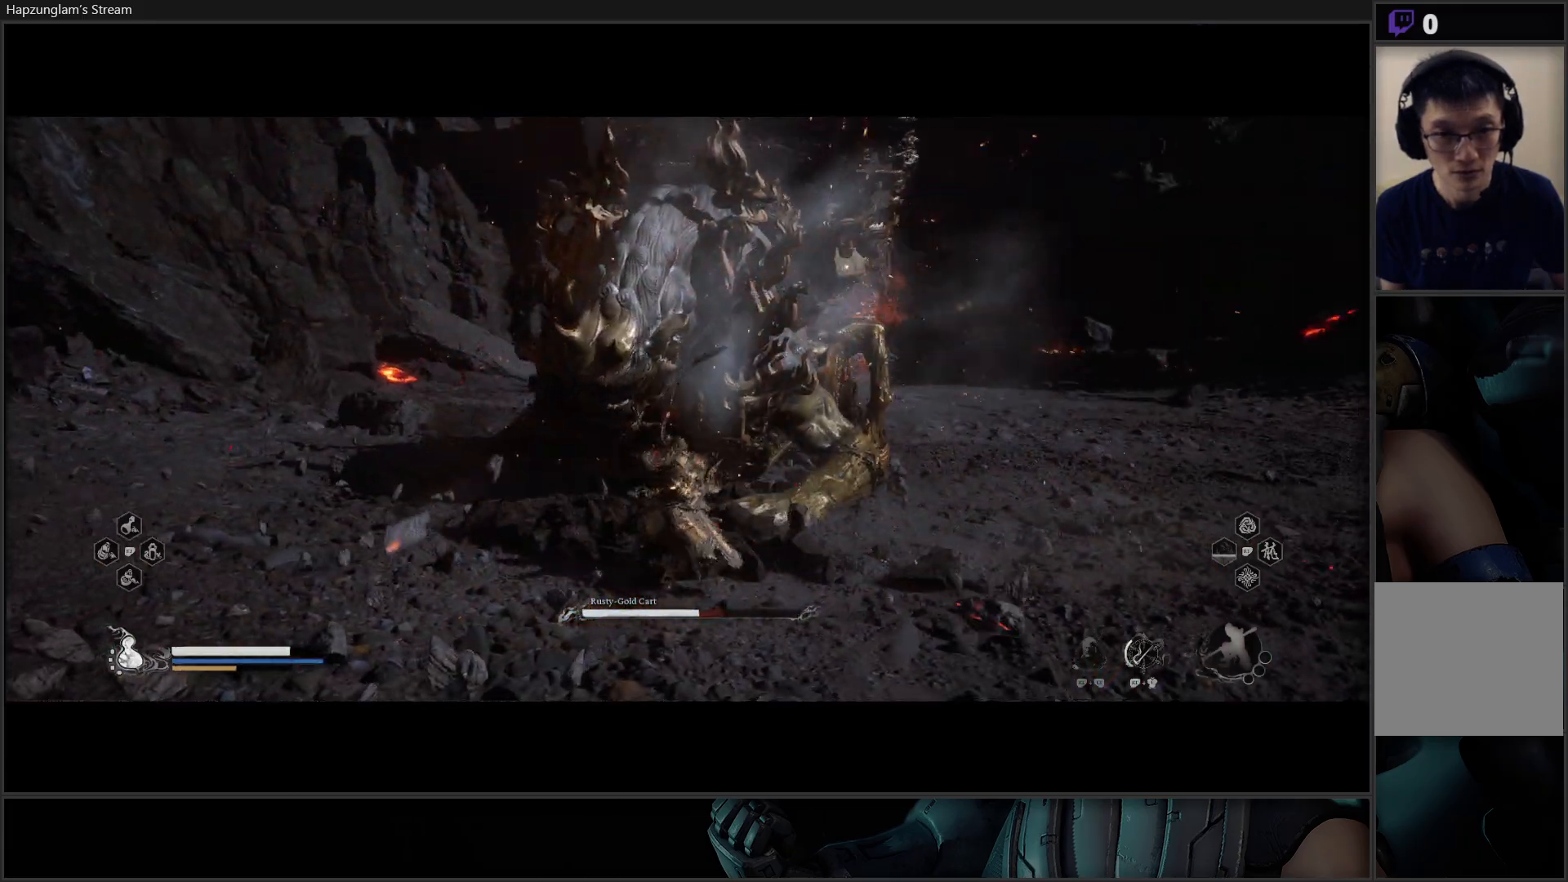
{"buttons": [], "left_stick": "up", "right_stick": "center", "events": [[83, "X", "down"], [167, "X", "up"], [250, "X", "down"], [350, "X", "up"], [400, "X", "down"], [484, "X", "up"]]}
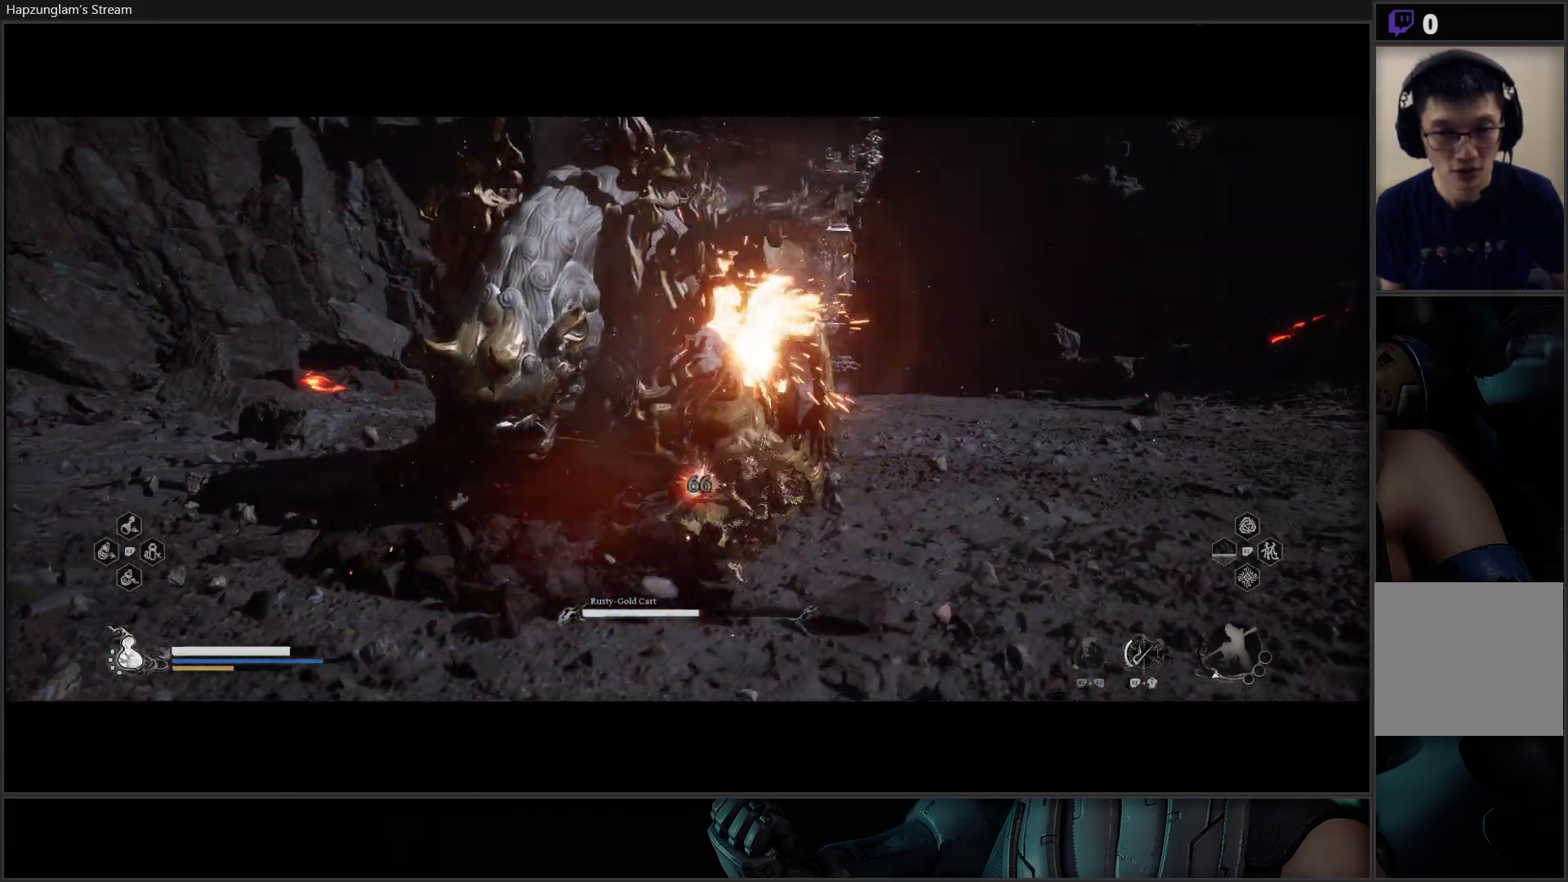
{"buttons": [], "left_stick": "up", "right_stick": "center", "events": [[50, "X", "down"], [150, "X", "up"], [201, "X", "down"], [284, "X", "up"], [367, "X", "down"], [434, "X", "up"]]}
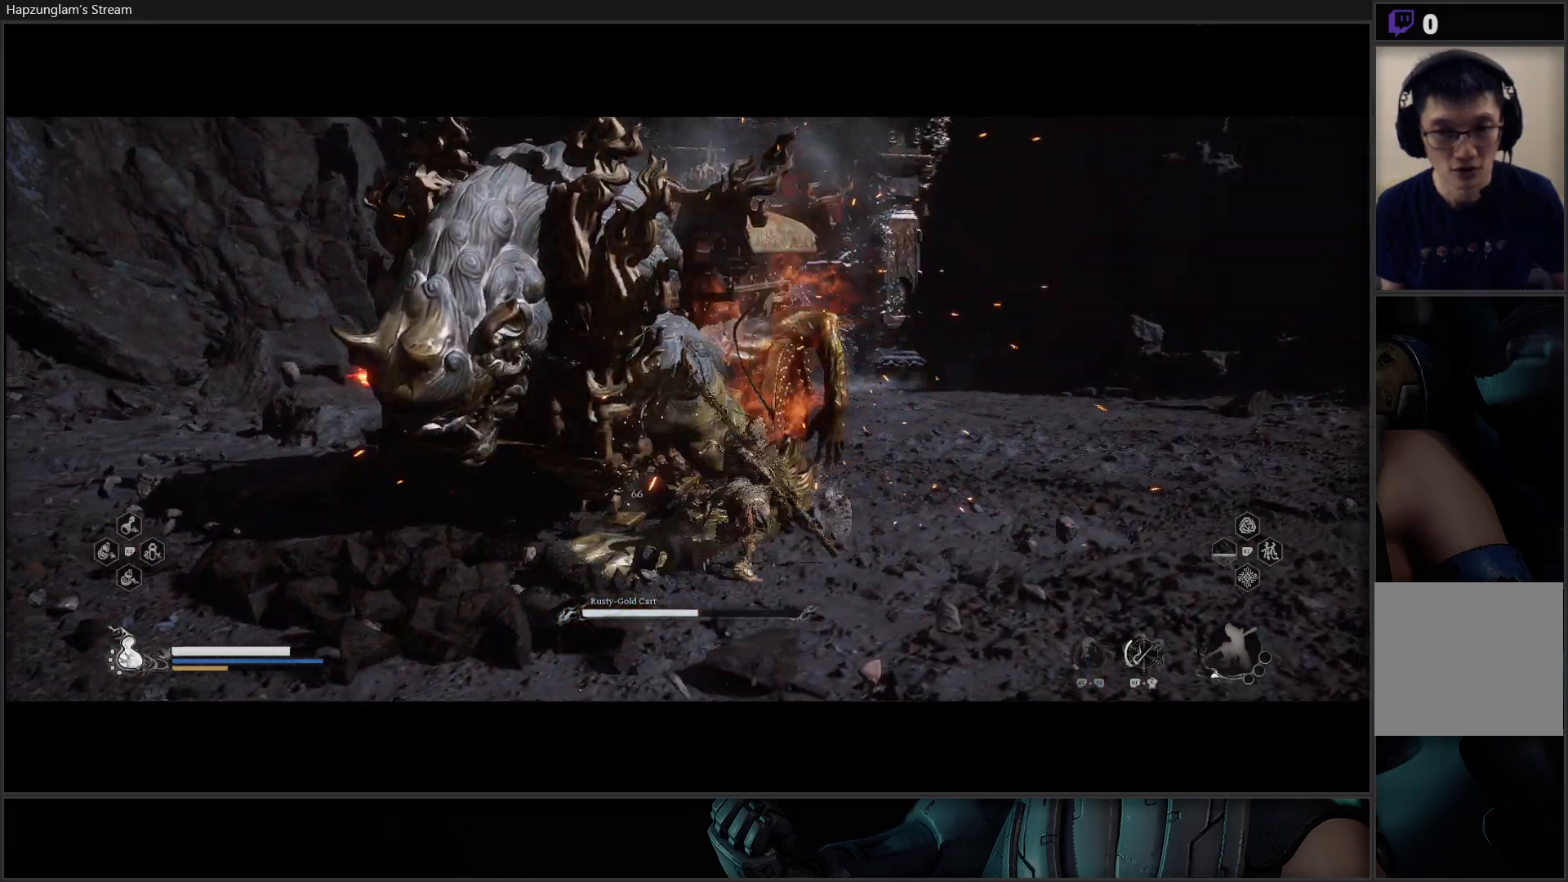
{"buttons": ["X"], "left_stick": "up-left", "right_stick": "center", "events": [[16, "X", "down"], [83, "X", "up"], [150, "X", "down"], [200, "left_stick", "up-left"], [233, "X", "up"], [300, "X", "down"], [384, "X", "up"], [450, "X", "down"]]}
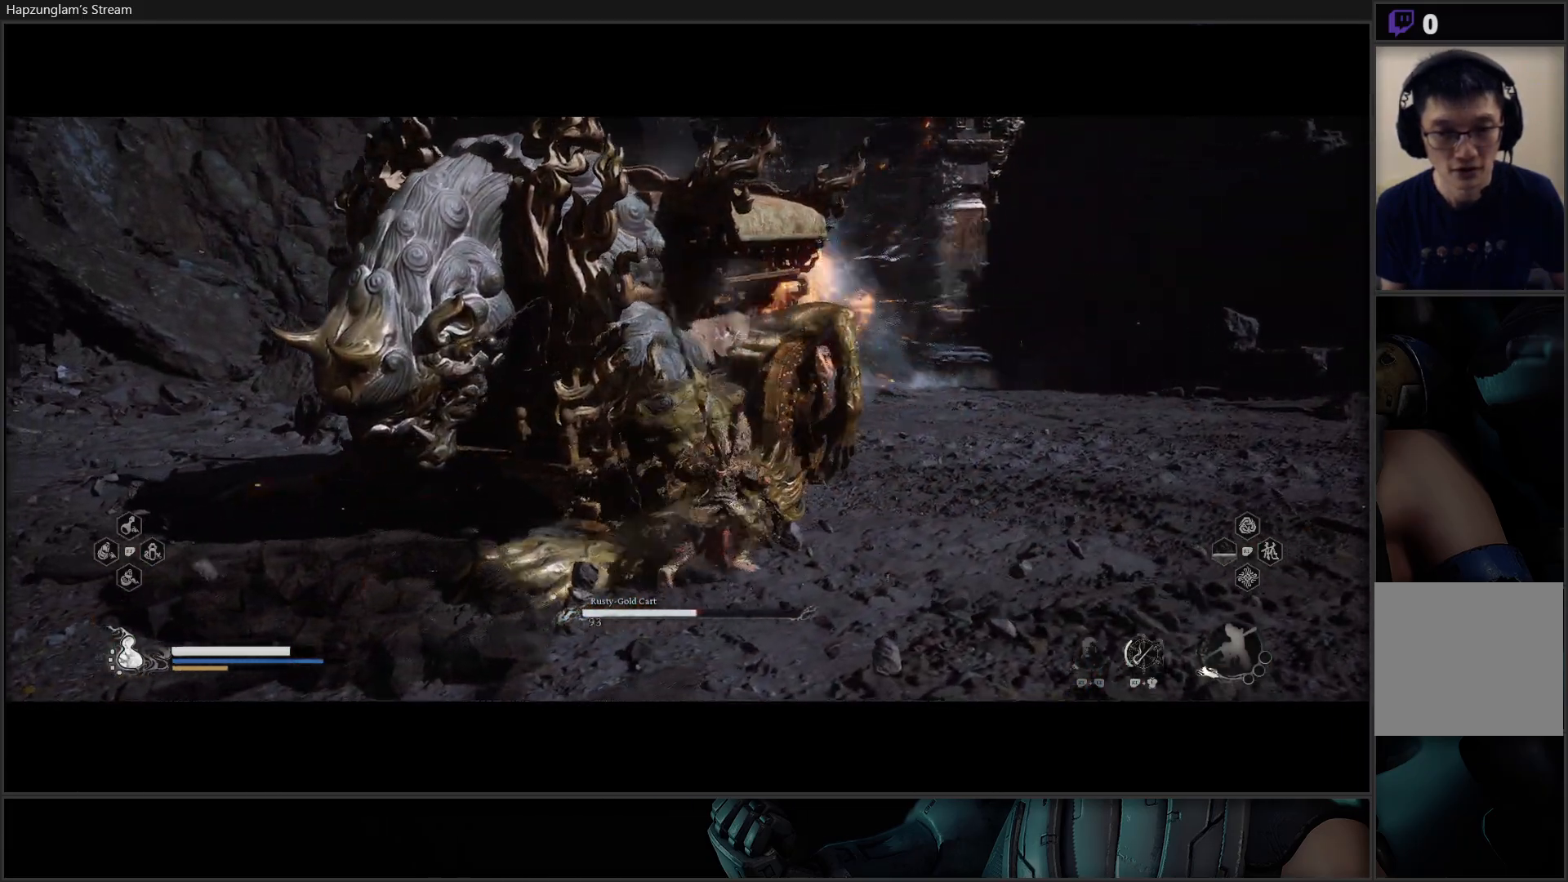
{"buttons": [], "left_stick": "up-left", "right_stick": "center", "events": [[17, "X", "up"], [117, "X", "down"], [167, "X", "up"], [234, "X", "down"], [317, "X", "up"], [367, "X", "down"], [467, "X", "up"]]}
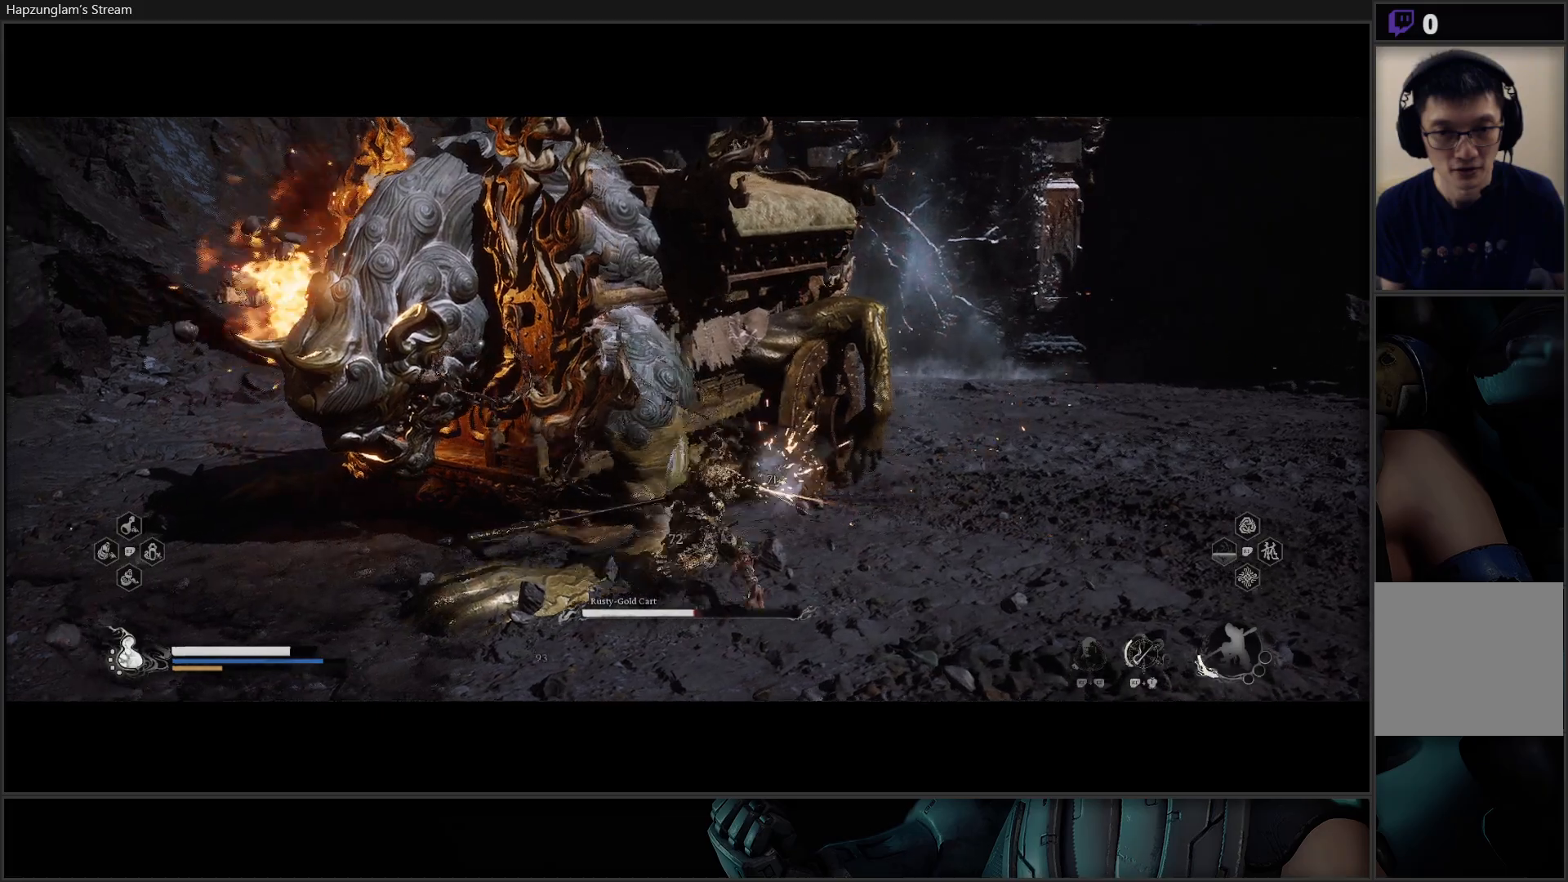
{"buttons": ["X"], "left_stick": "up", "right_stick": "center", "events": [[33, "X", "down"], [100, "X", "up"], [150, "X", "down"], [250, "X", "up"], [267, "left_stick", "up"], [317, "X", "down"], [400, "X", "up"], [467, "X", "down"]]}
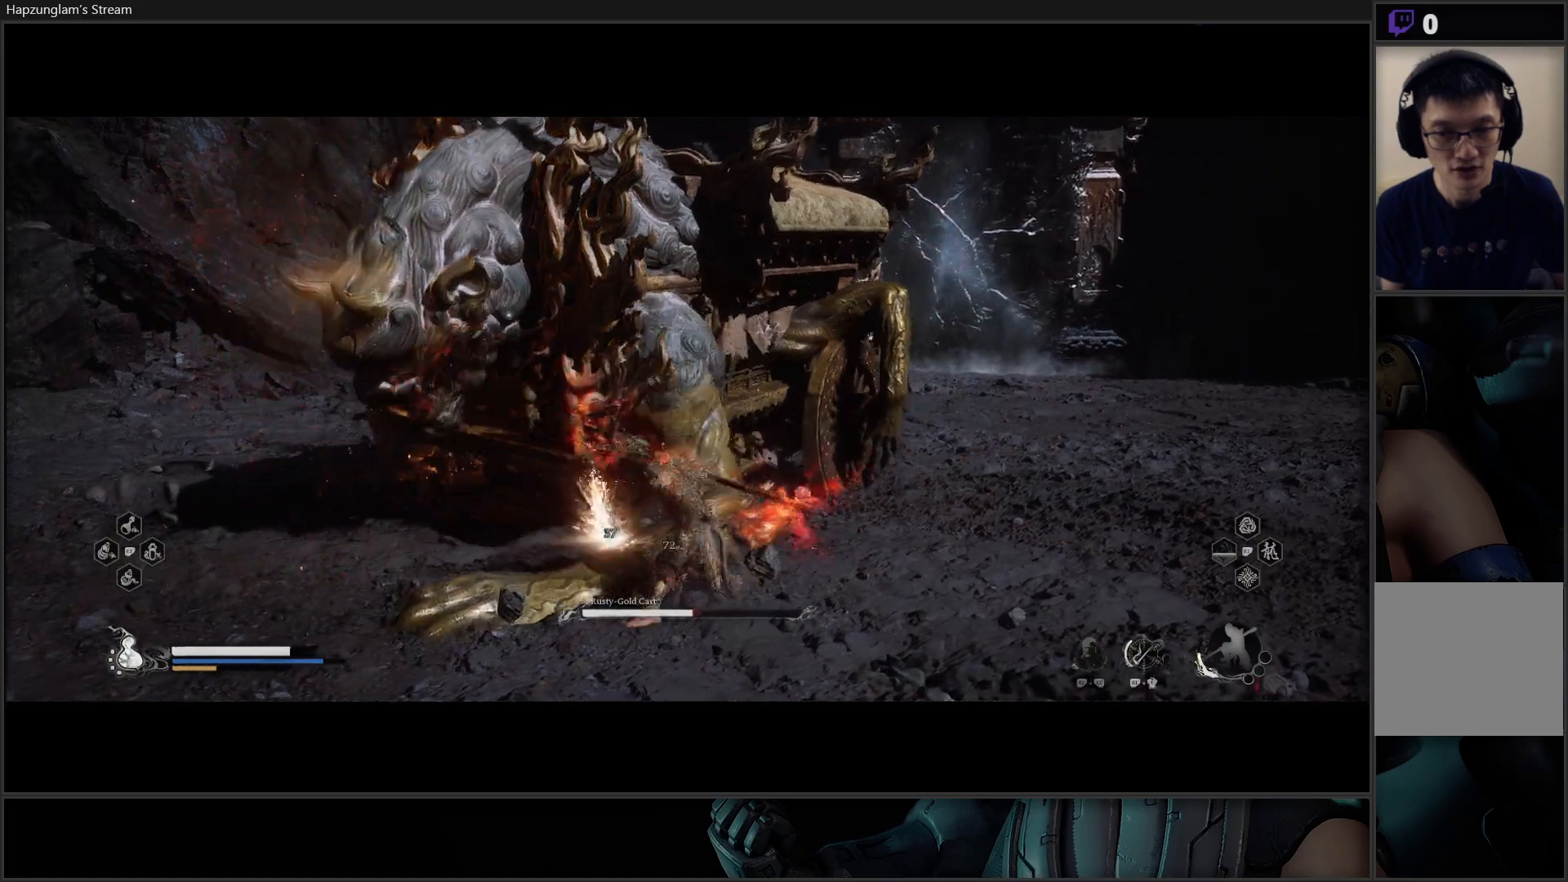
{"buttons": [], "left_stick": "up", "right_stick": "center", "events": [[34, "X", "up"], [134, "X", "down"], [201, "X", "up"], [234, "X", "down"], [334, "X", "up"], [401, "X", "down"], [484, "X", "up"]]}
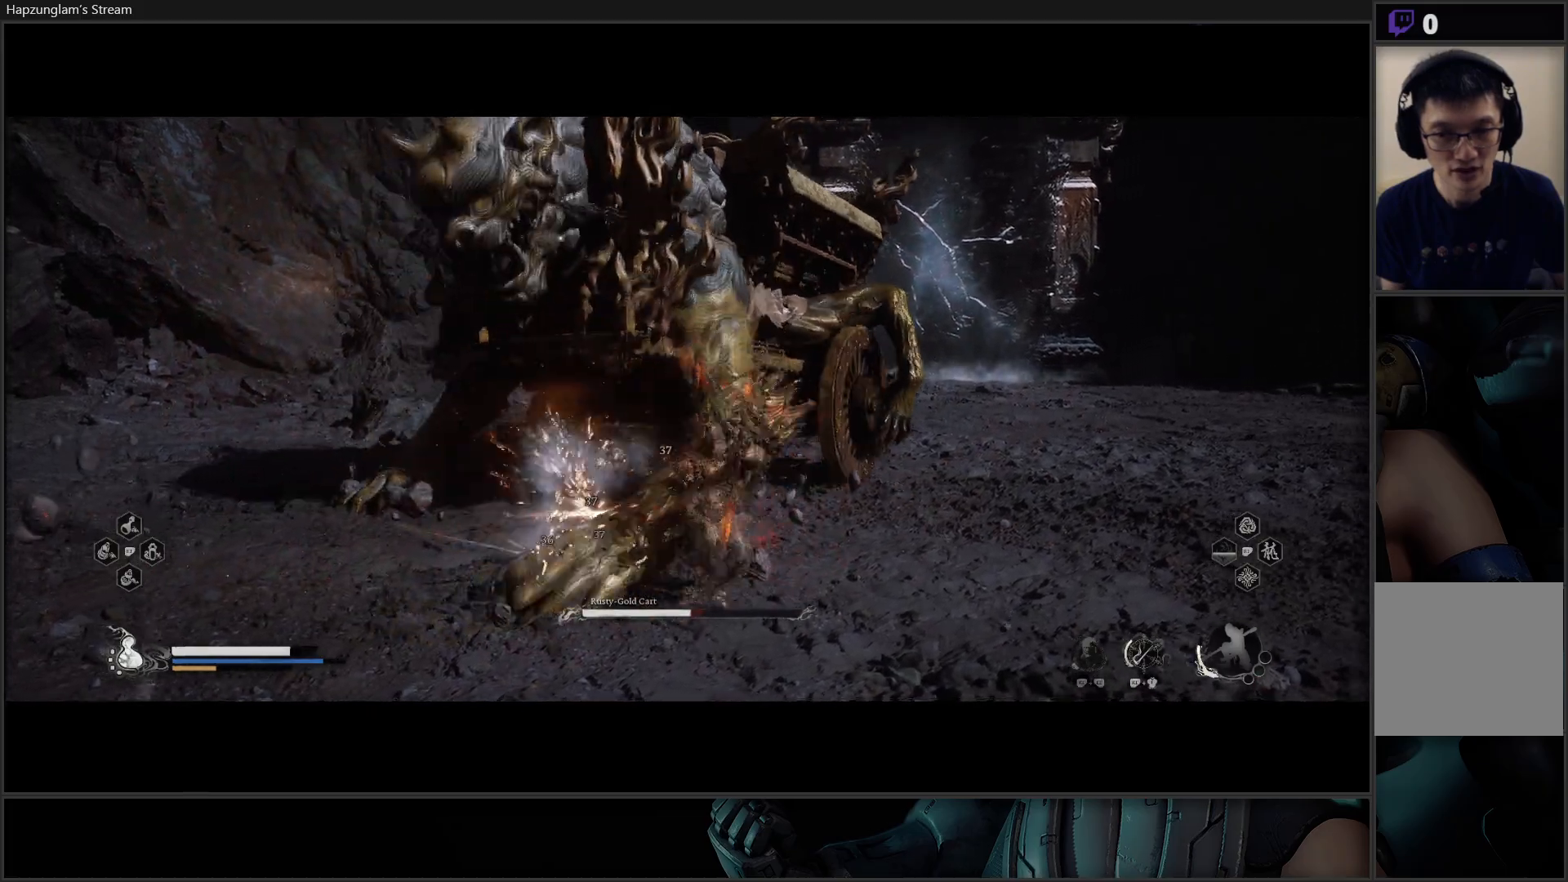
{"buttons": ["X"], "left_stick": "up", "right_stick": "center", "events": [[33, "X", "down"], [133, "X", "up"], [200, "X", "down"], [250, "X", "up"], [333, "X", "down"], [400, "X", "up"], [484, "X", "down"]]}
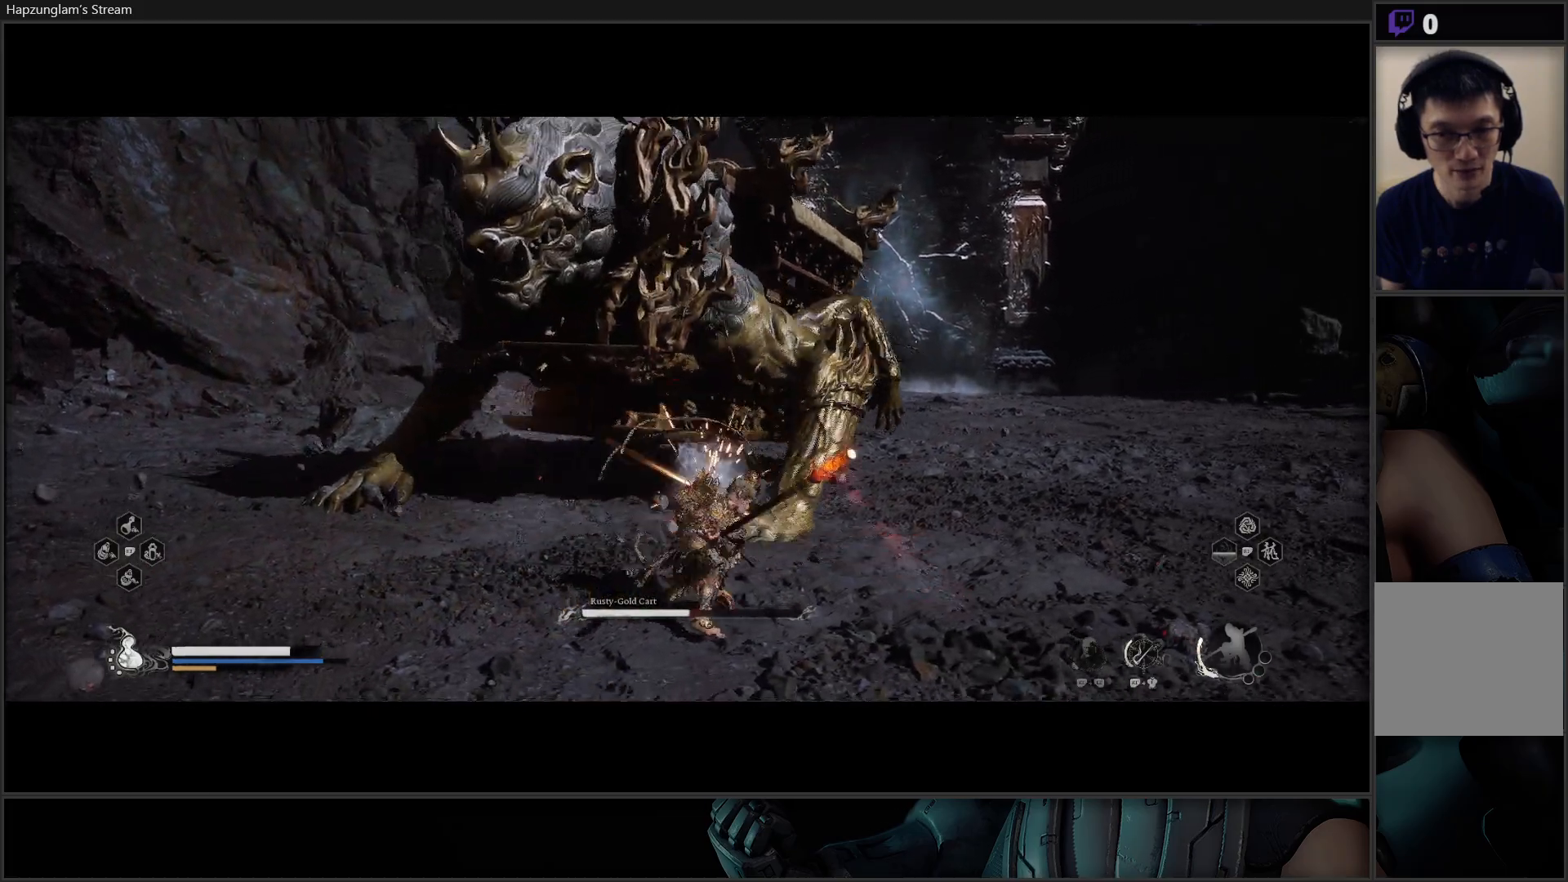
{"buttons": ["X"], "left_stick": "up", "right_stick": "center", "events": [[67, "X", "up"], [167, "X", "down"], [217, "X", "up"], [301, "X", "down"], [401, "X", "up"], [484, "X", "down"]]}
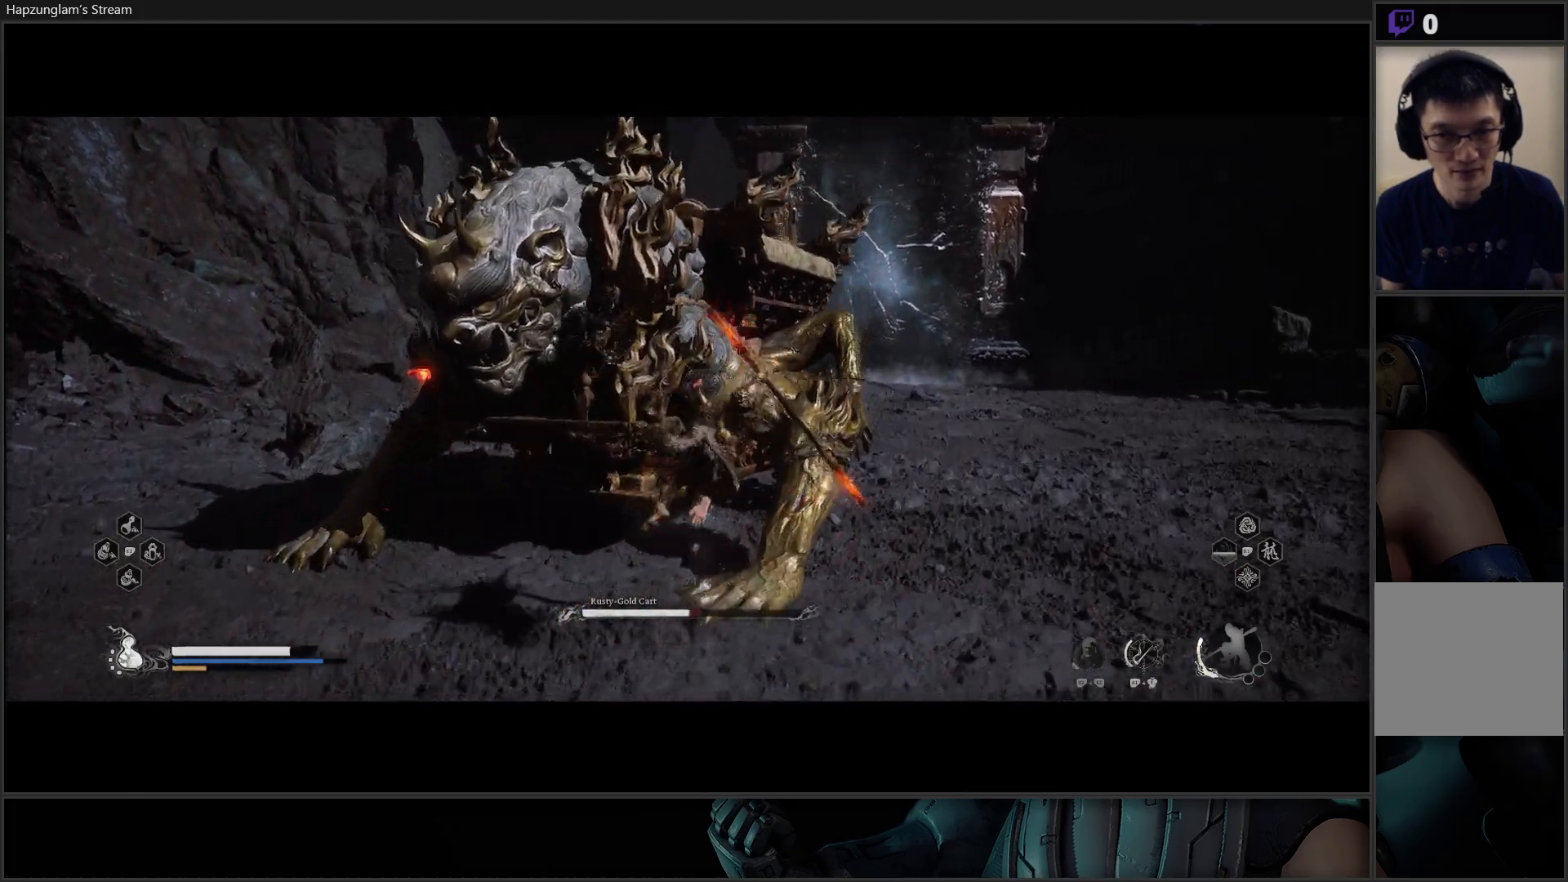
{"buttons": ["X"], "left_stick": "up", "right_stick": "center", "events": [[50, "X", "up"], [117, "X", "down"], [233, "X", "up"], [300, "X", "down"], [400, "X", "up"], [450, "X", "down"]]}
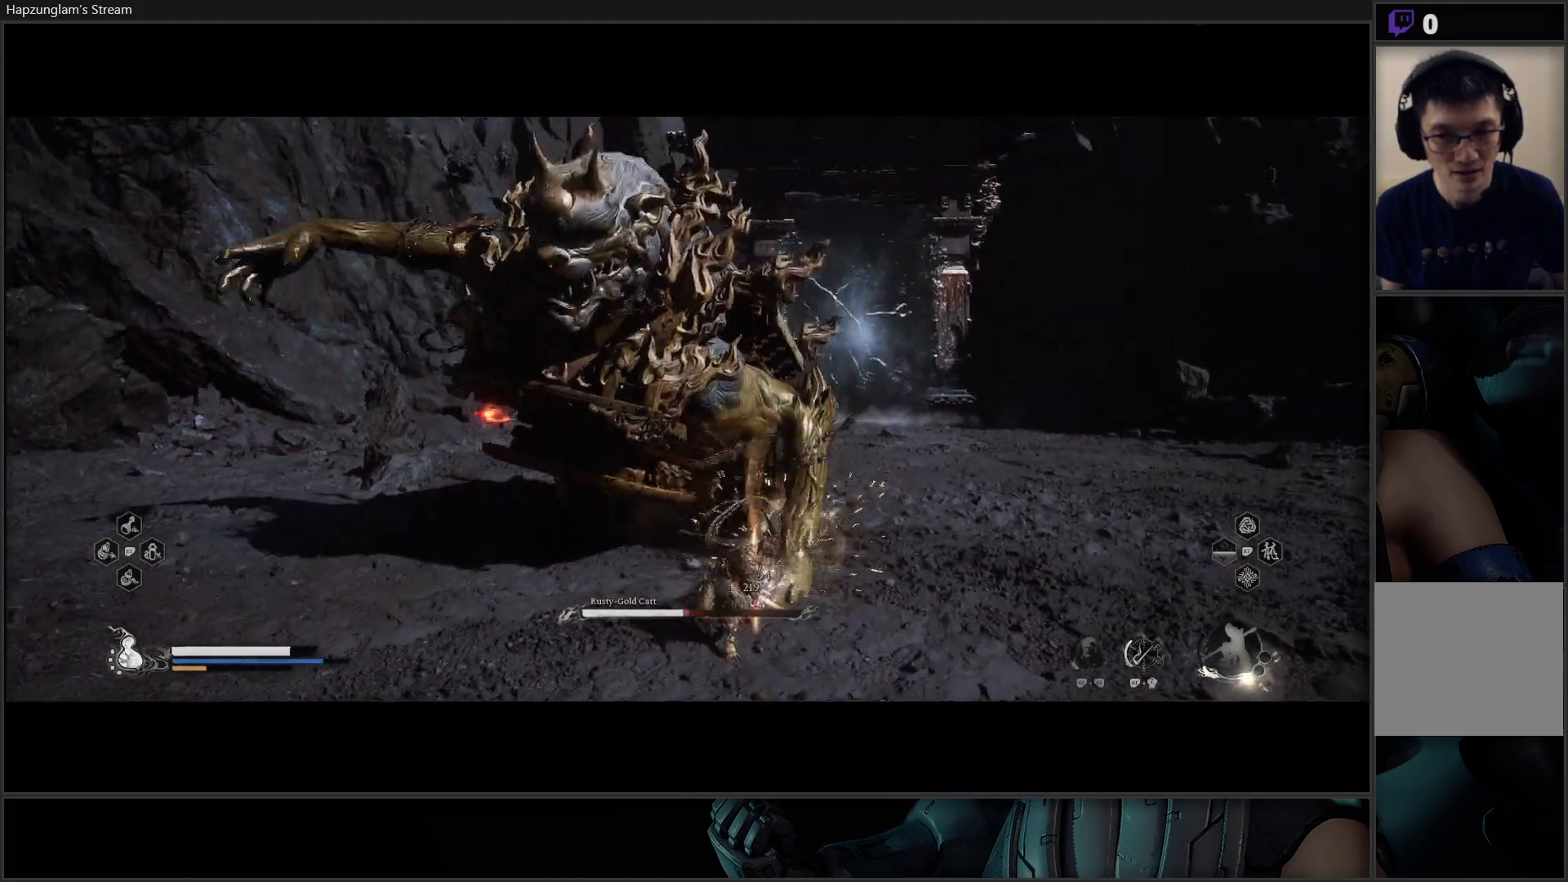
{"buttons": [], "left_stick": "up-right", "right_stick": "center", "events": [[117, "X", "up"], [117, "left_stick", "up-right"], [351, "B", "down"], [451, "B", "up"]]}
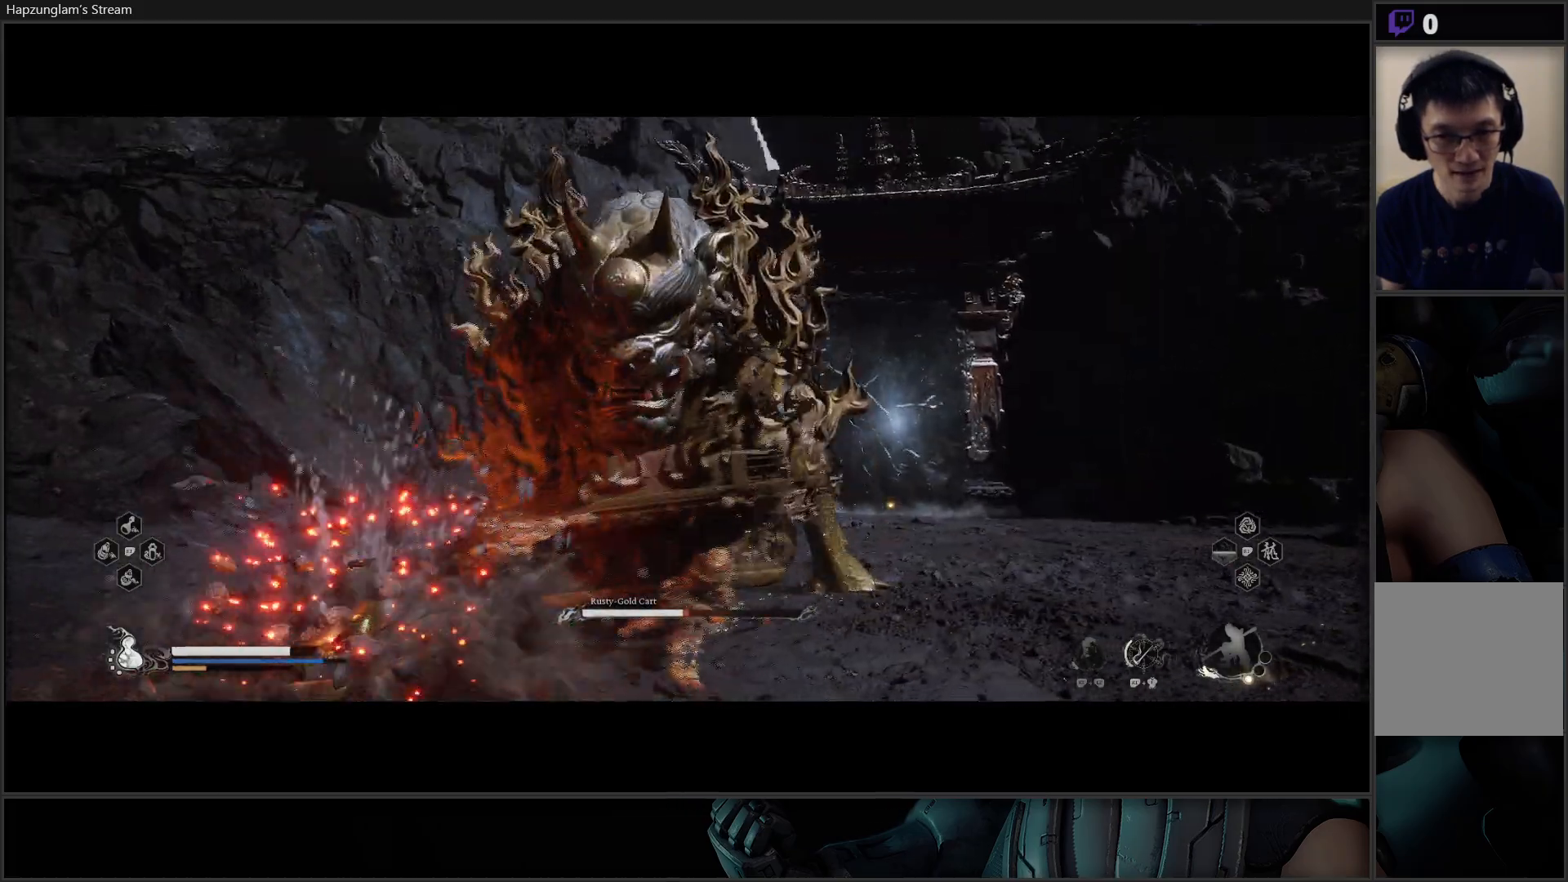
{"buttons": [], "left_stick": "up", "right_stick": "center", "events": [[33, "B", "down"], [117, "B", "up"], [200, "B", "down"], [333, "B", "up"], [484, "left_stick", "up"]]}
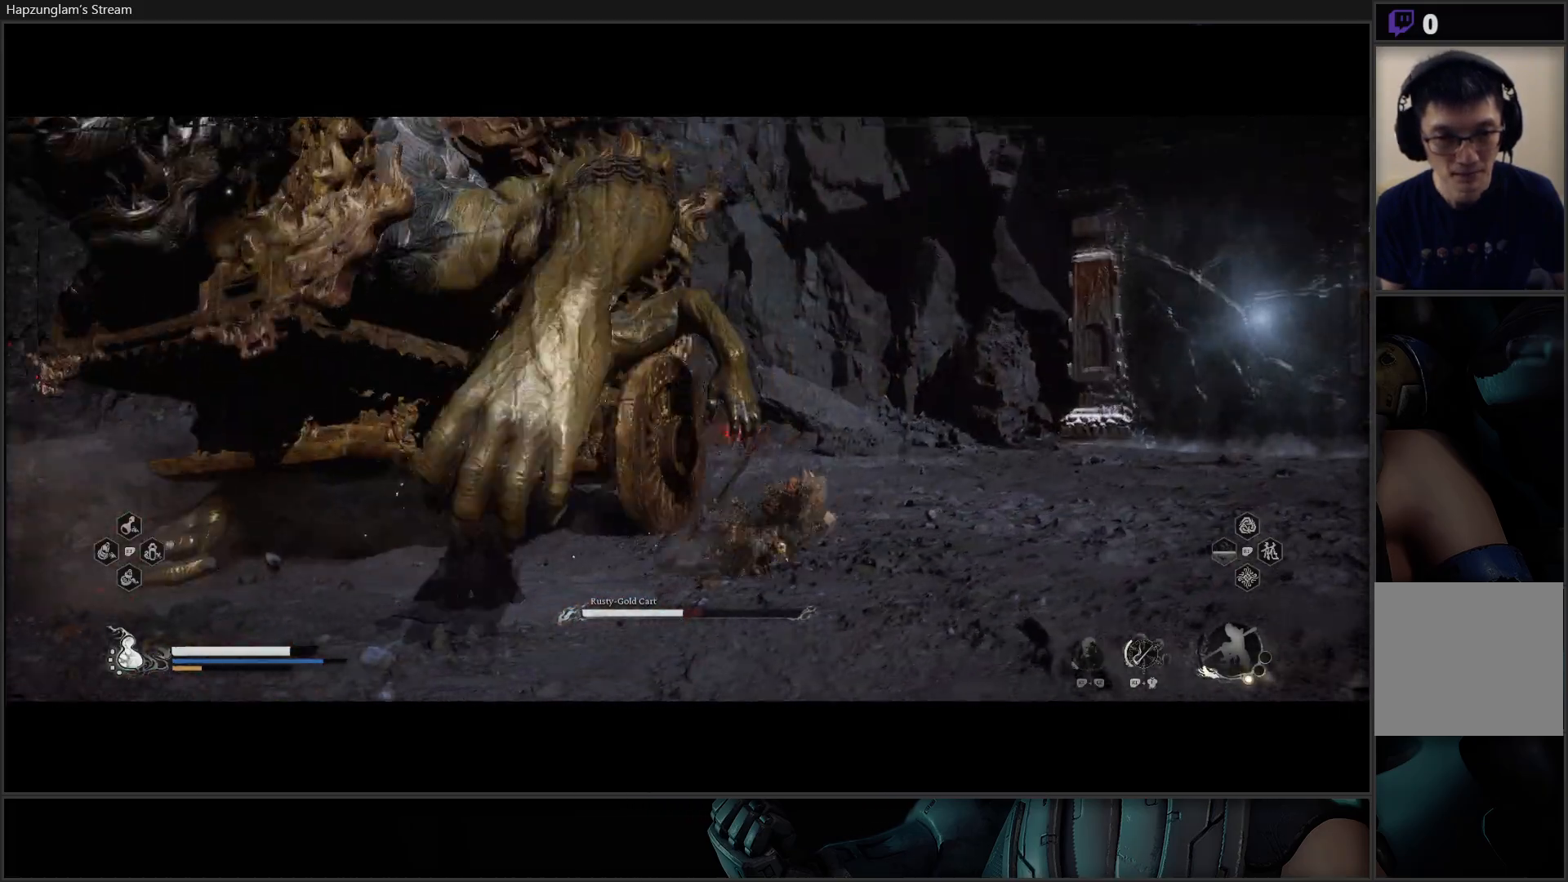
{"buttons": [], "left_stick": "up-left", "right_stick": "center", "events": [[167, "B", "down"], [234, "left_stick", "up-left"], [267, "B", "up"]]}
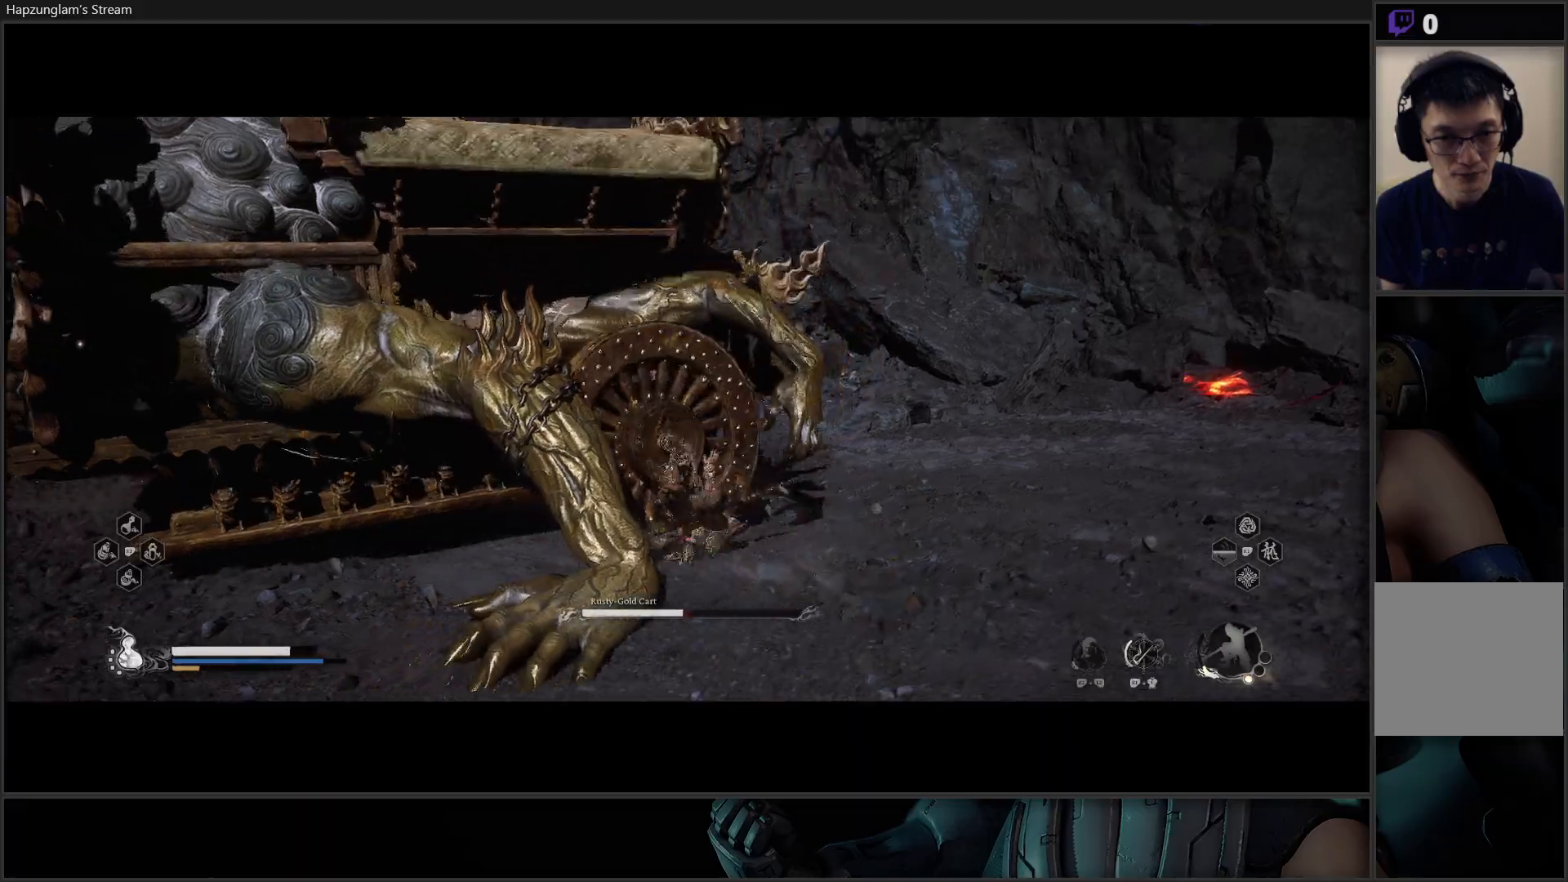
{"buttons": [], "left_stick": "up-left", "right_stick": "center", "events": [[217, "X", "down"], [267, "X", "up"], [350, "X", "down"], [434, "X", "up"]]}
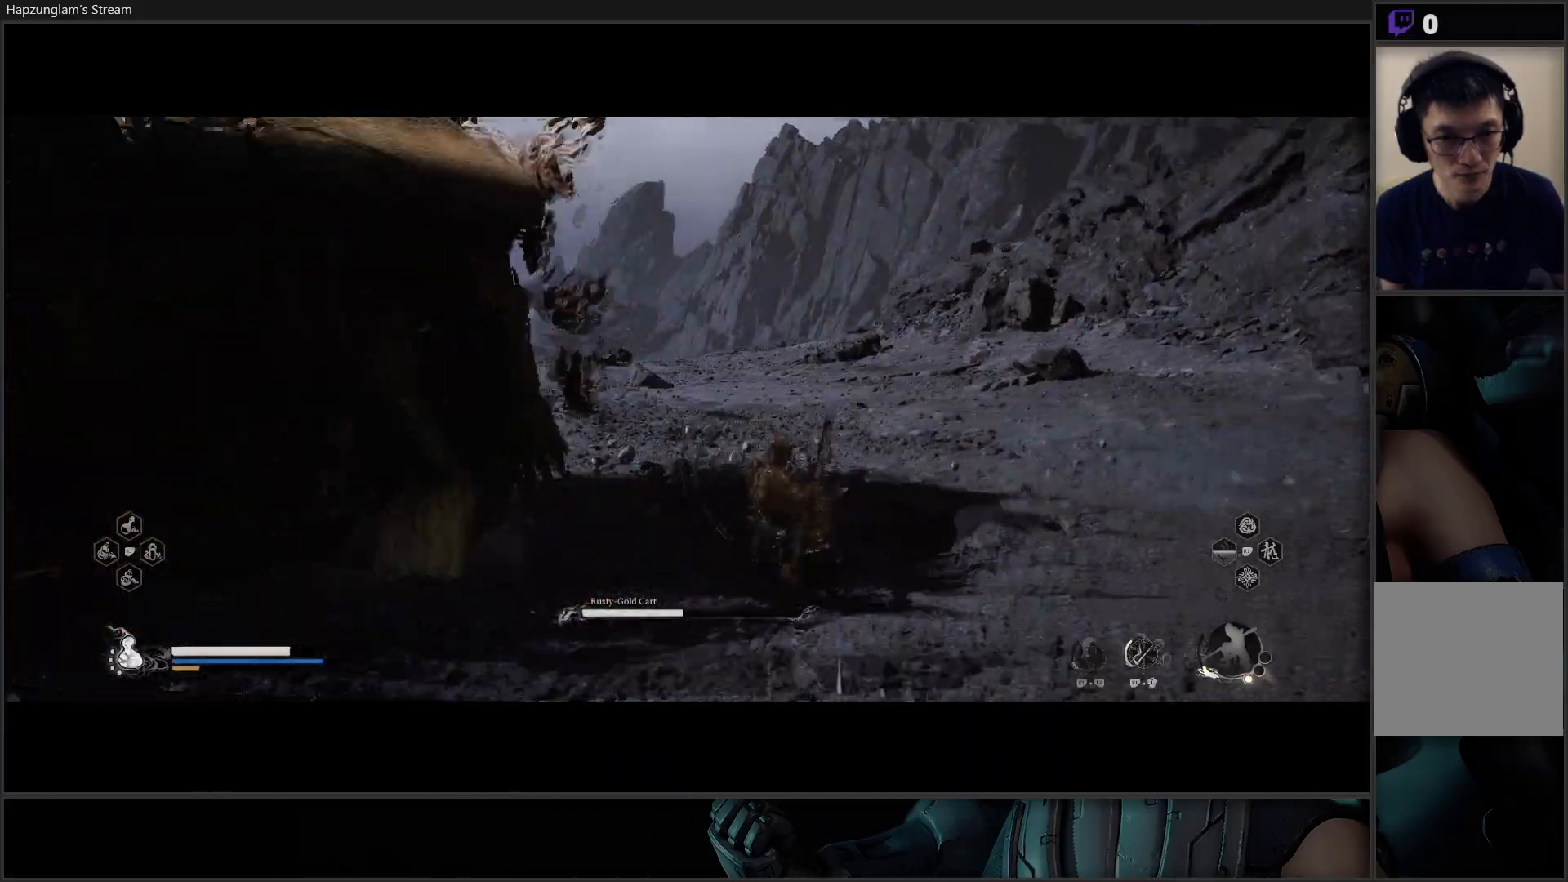
{"buttons": [], "left_stick": "up-left", "right_stick": "center", "events": [[16, "X", "down"], [83, "X", "up"], [150, "X", "down"], [217, "X", "up"]]}
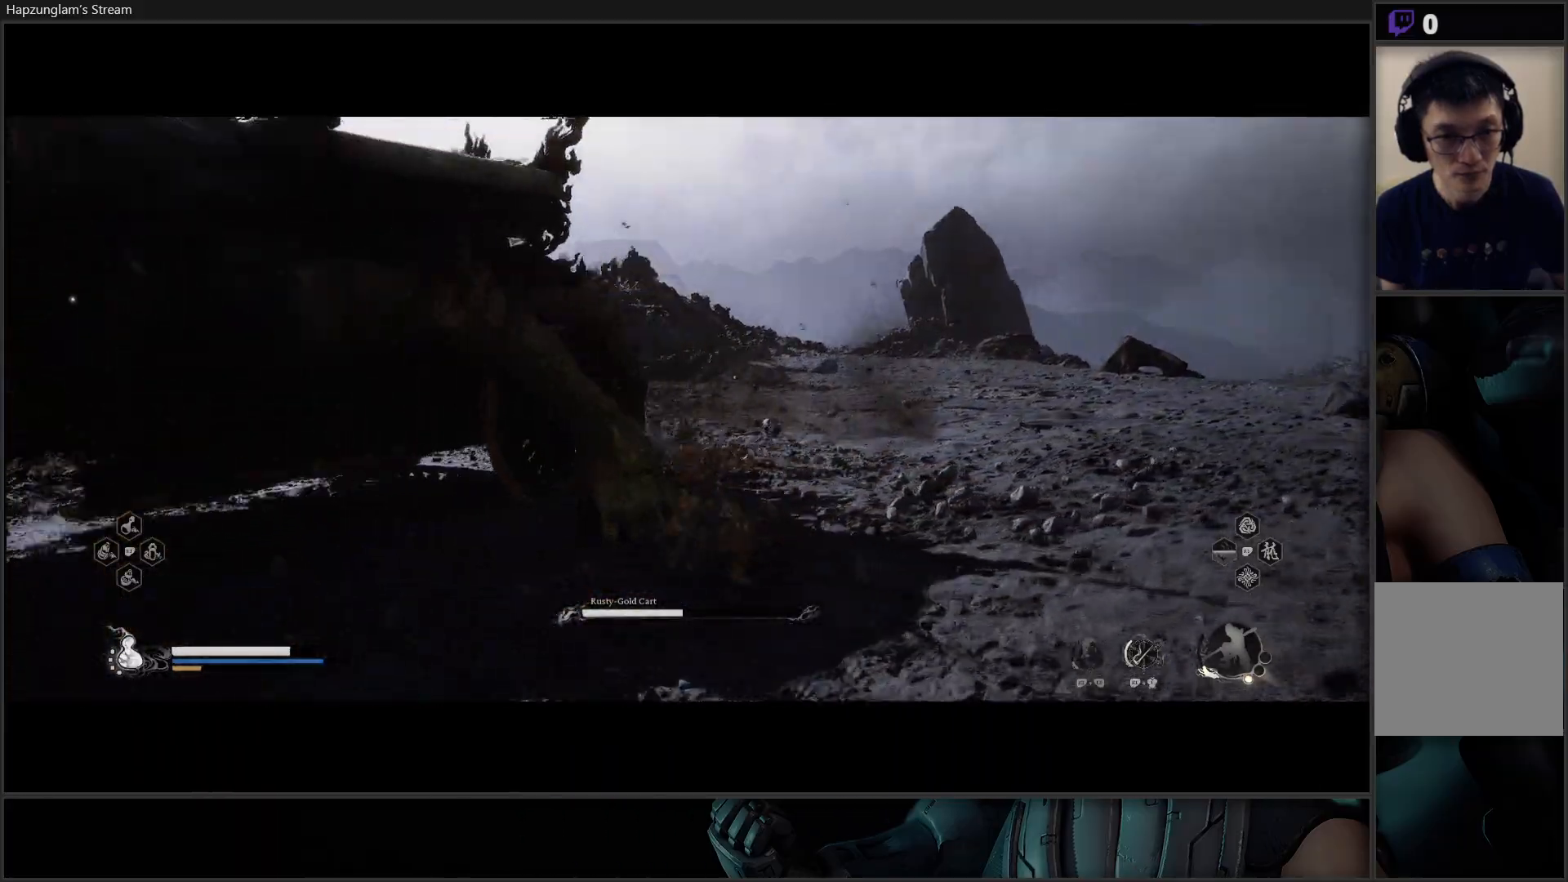
{"buttons": [], "left_stick": "up", "right_stick": "center", "events": [[84, "X", "down"], [134, "X", "up"], [200, "X", "down"], [284, "X", "up"], [484, "left_stick", "up"]]}
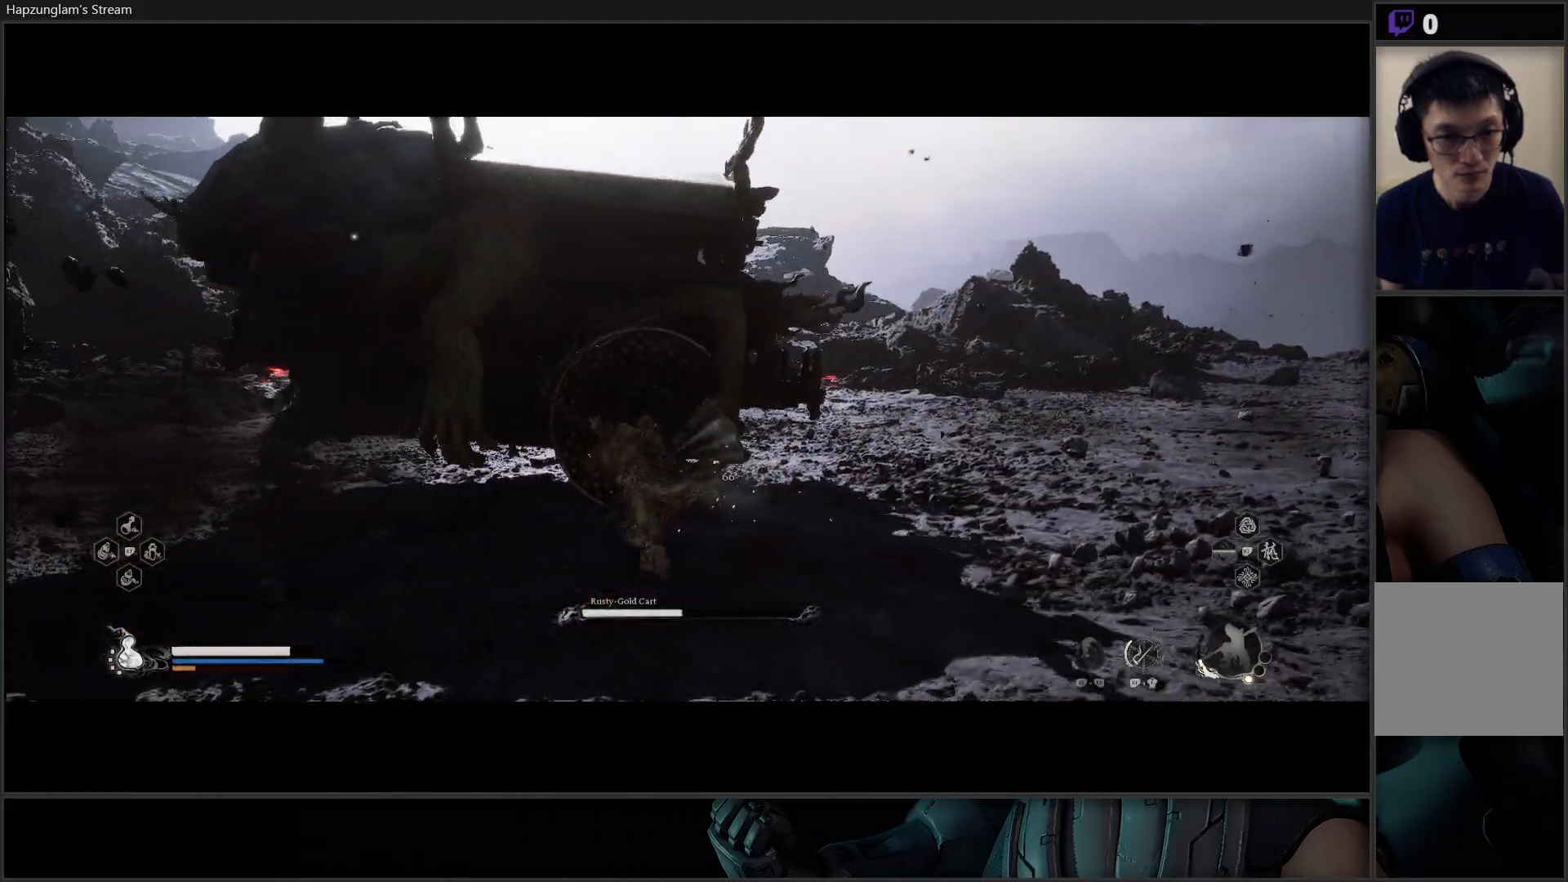
{"buttons": [], "left_stick": "up-right", "right_stick": "center", "events": [[50, "X", "down"], [100, "X", "up"], [166, "X", "down"], [250, "X", "up"], [350, "X", "down"], [367, "X", "up"], [483, "left_stick", "up-right"]]}
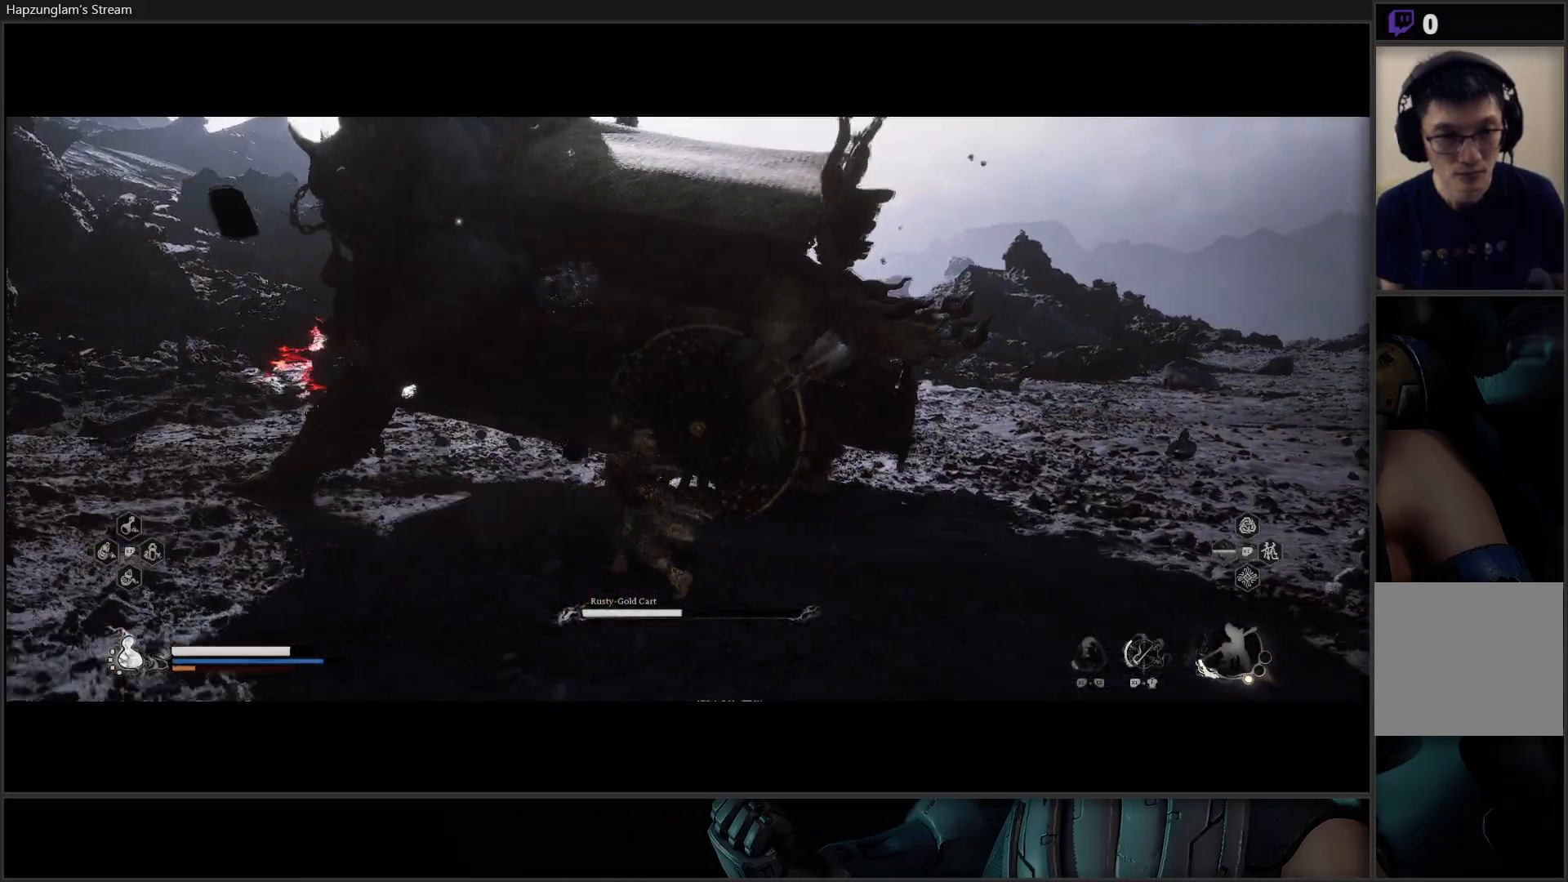
{"buttons": [], "left_stick": "up-right", "right_stick": "center", "events": []}
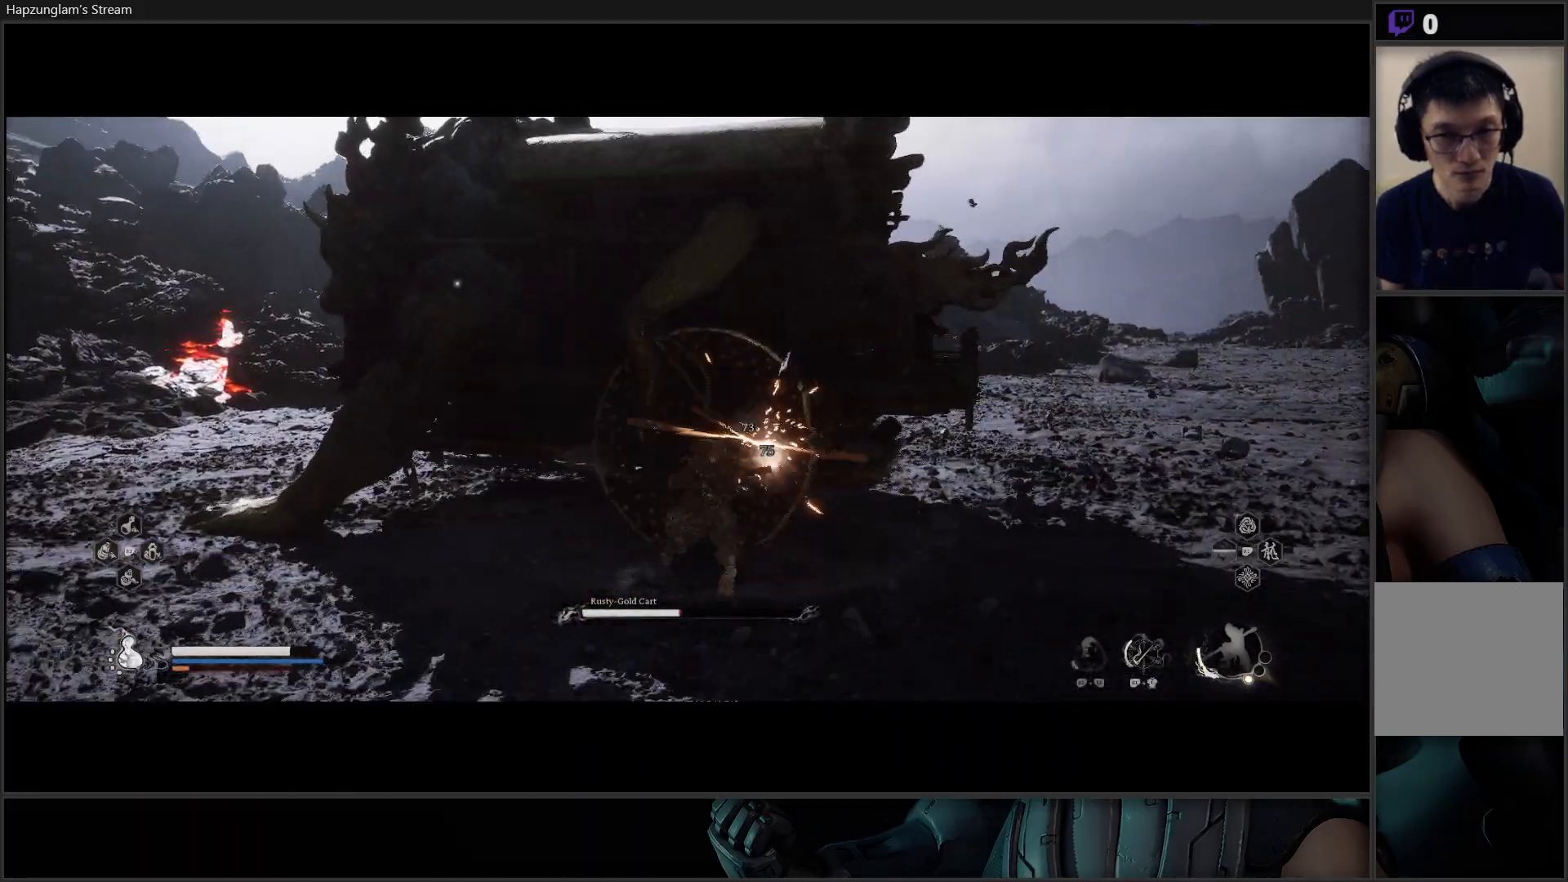
{"buttons": [], "left_stick": "up-right", "right_stick": "center", "events": []}
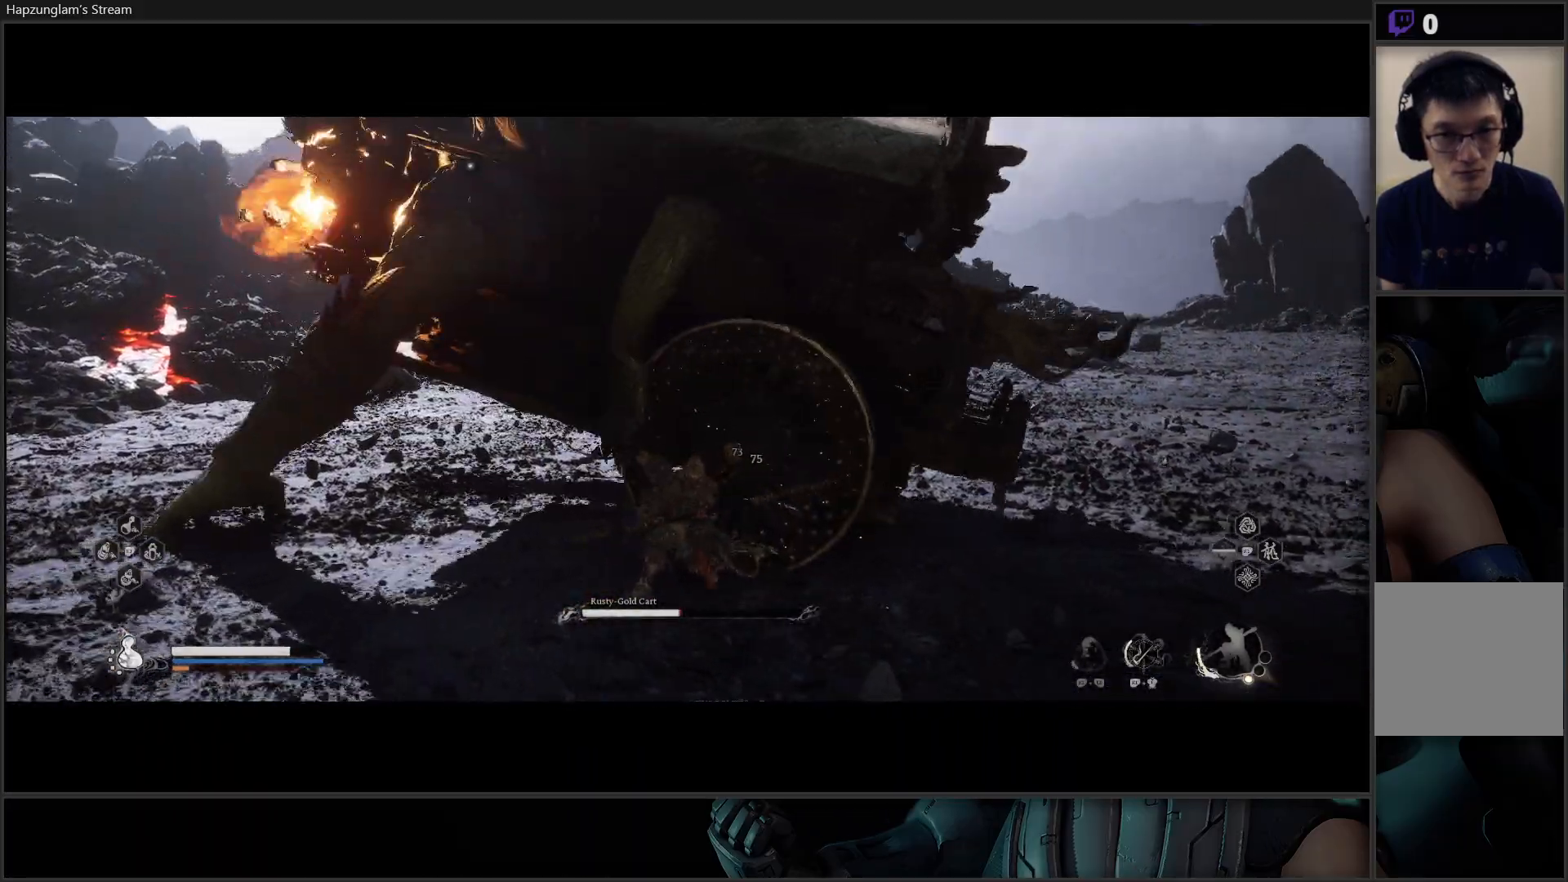
{"buttons": ["B"], "left_stick": "down", "right_stick": "center", "events": [[167, "left_stick", "right"], [384, "left_stick", "down-right"], [434, "B", "down"], [484, "left_stick", "down"]]}
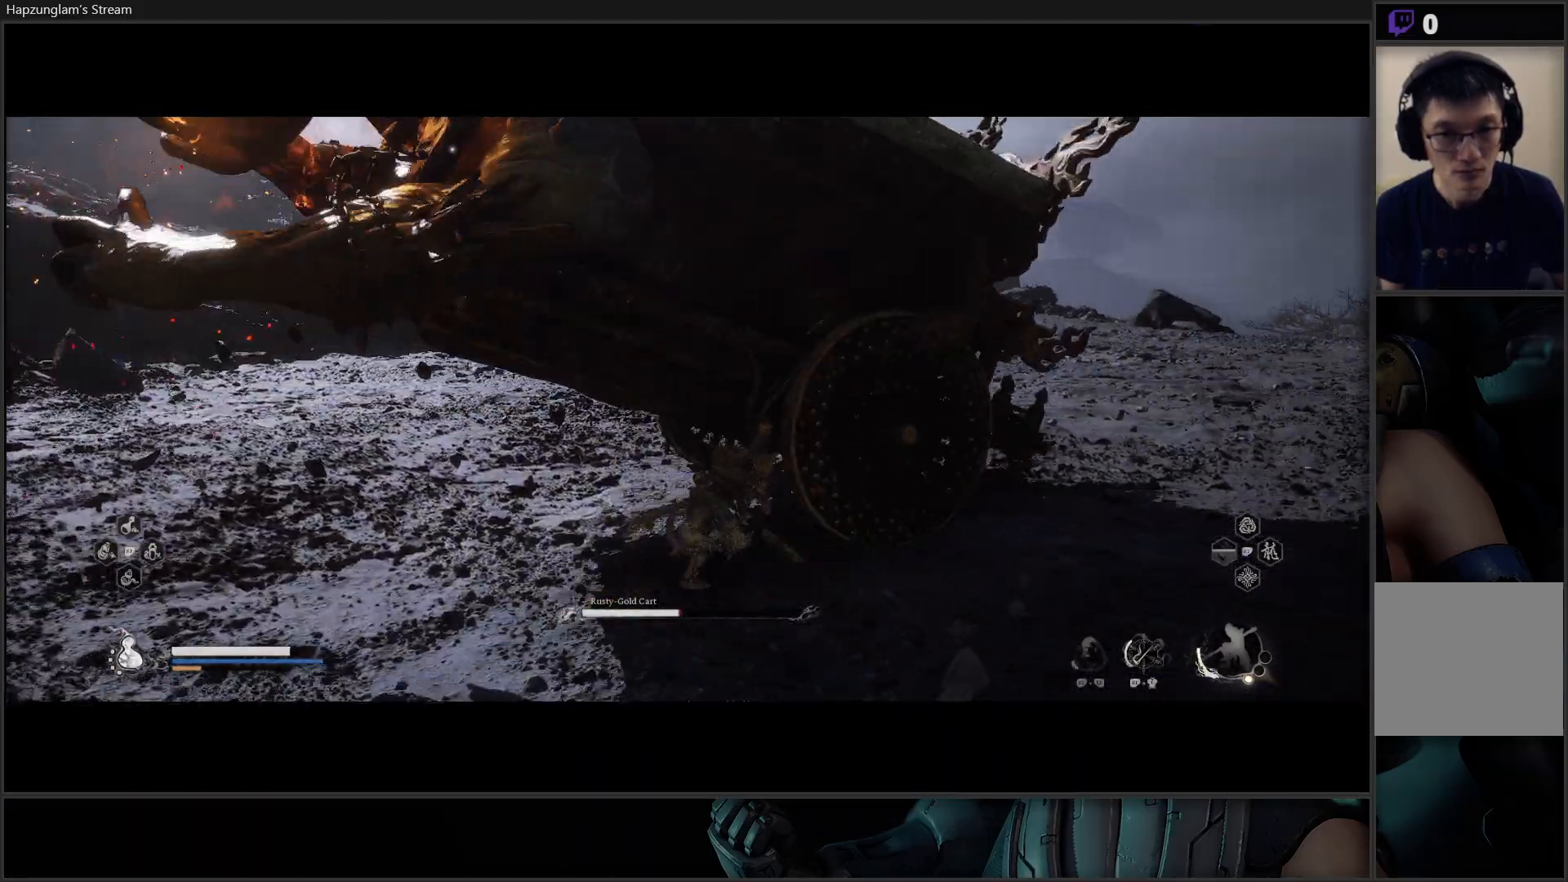
{"buttons": [], "left_stick": "right", "right_stick": "center", "events": [[83, "B", "up"], [183, "left_stick", "right"]]}